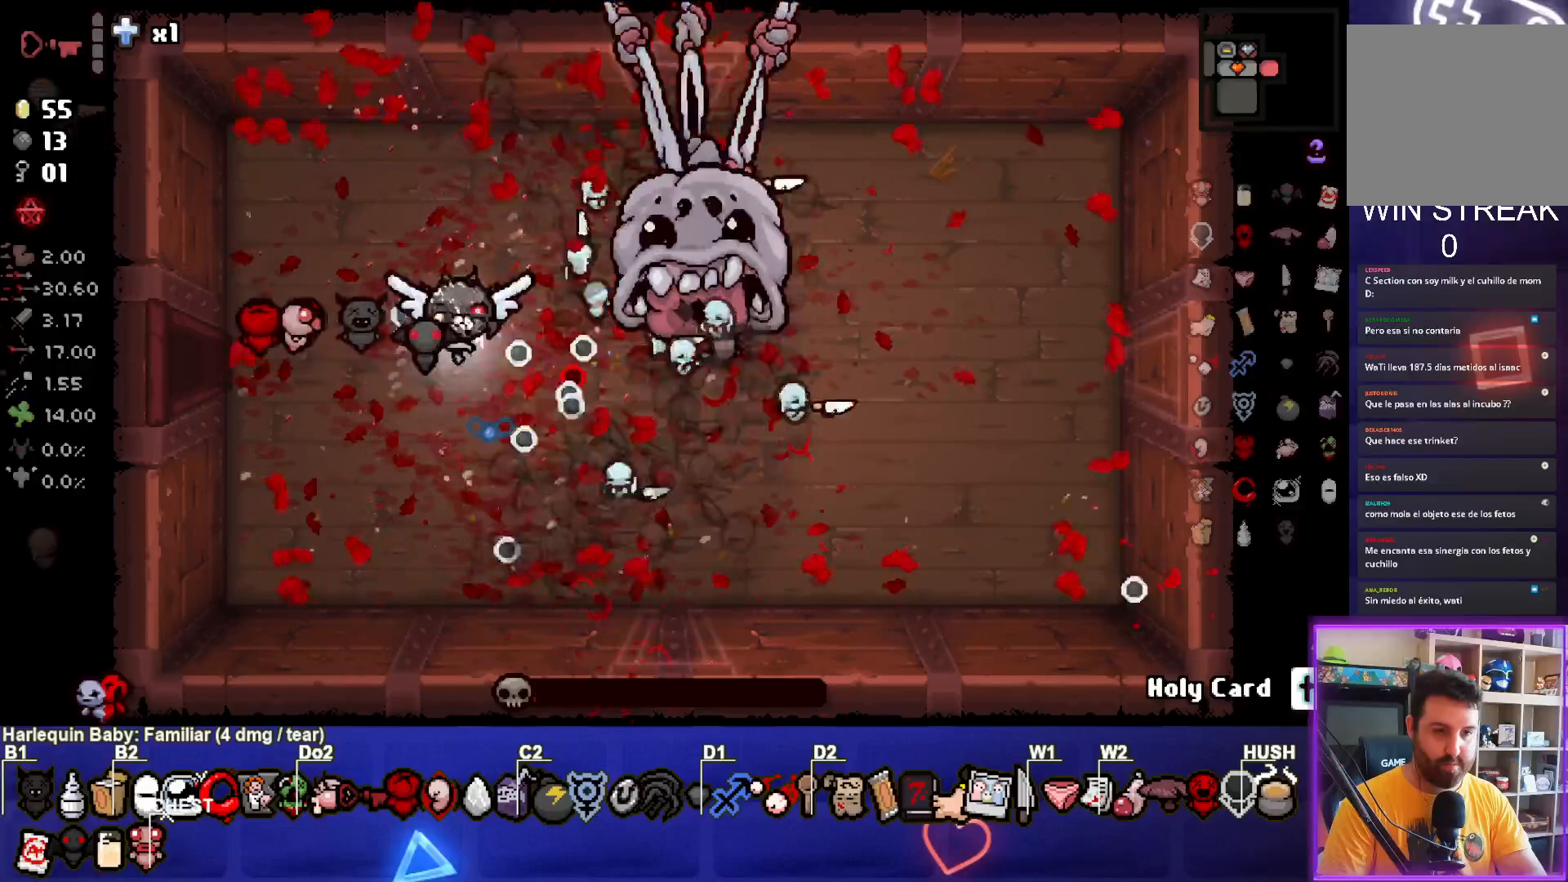
Gameplay with a controller (PlayStation layout); each line is a JSON object with the inputs held at the frame after it. "events" lists button and stick changes between this image and that frame as [ms after this image, input, new state], when the widget could be followed in between. Not read: L3 R3 right_stick.
{"buttons": [], "left_stick": "center", "events": [[150, "left_stick", "up-left"], [400, "left_stick", "center"]]}
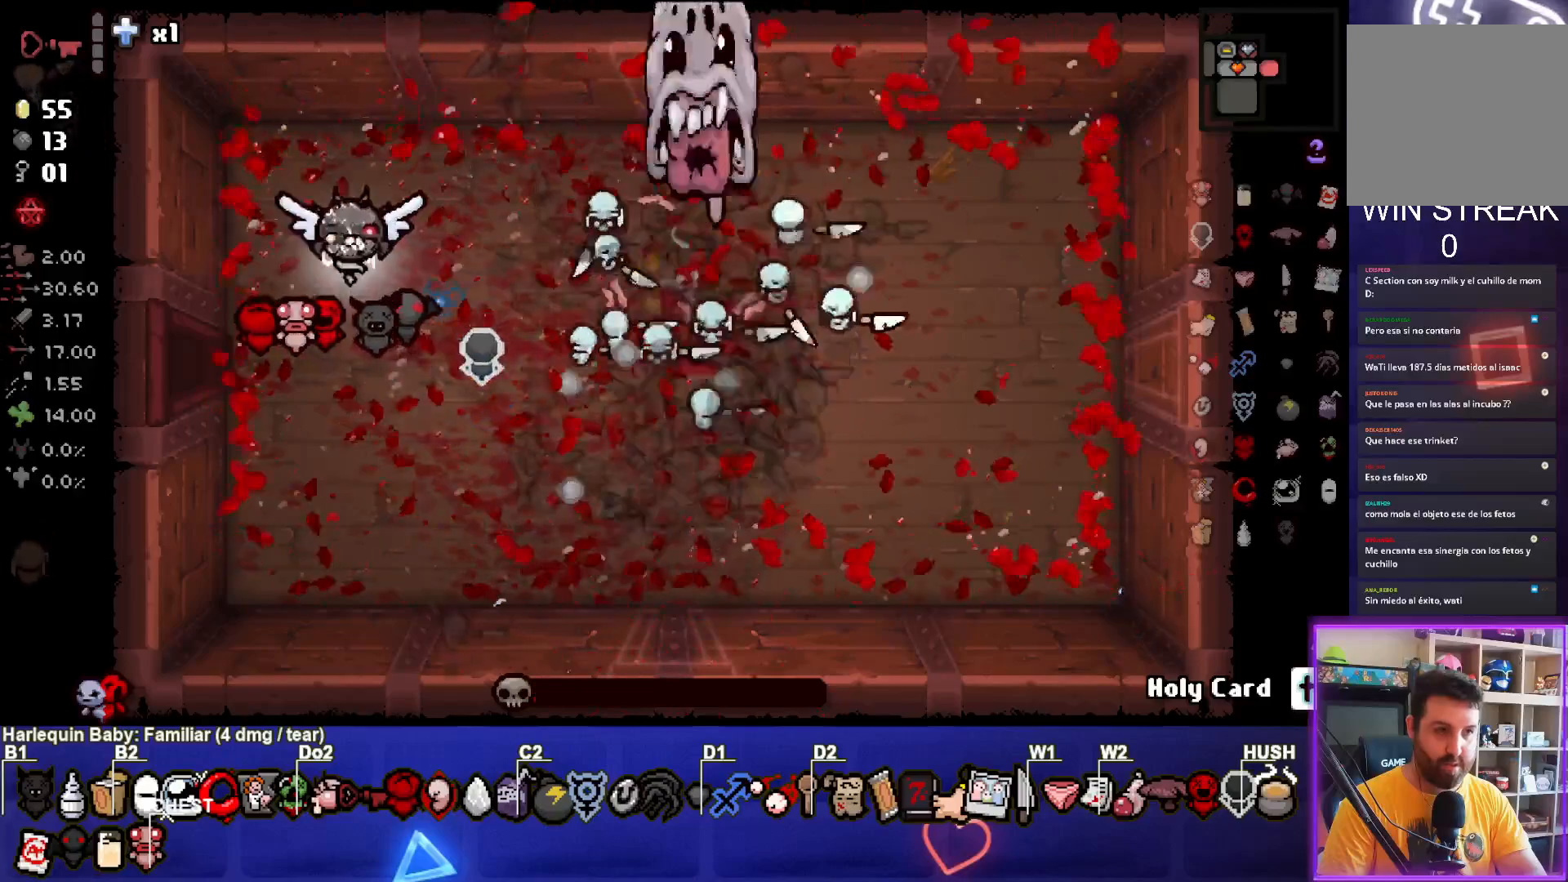
{"buttons": [], "left_stick": "center", "events": [[150, "left_stick", "down"], [317, "left_stick", "center"]]}
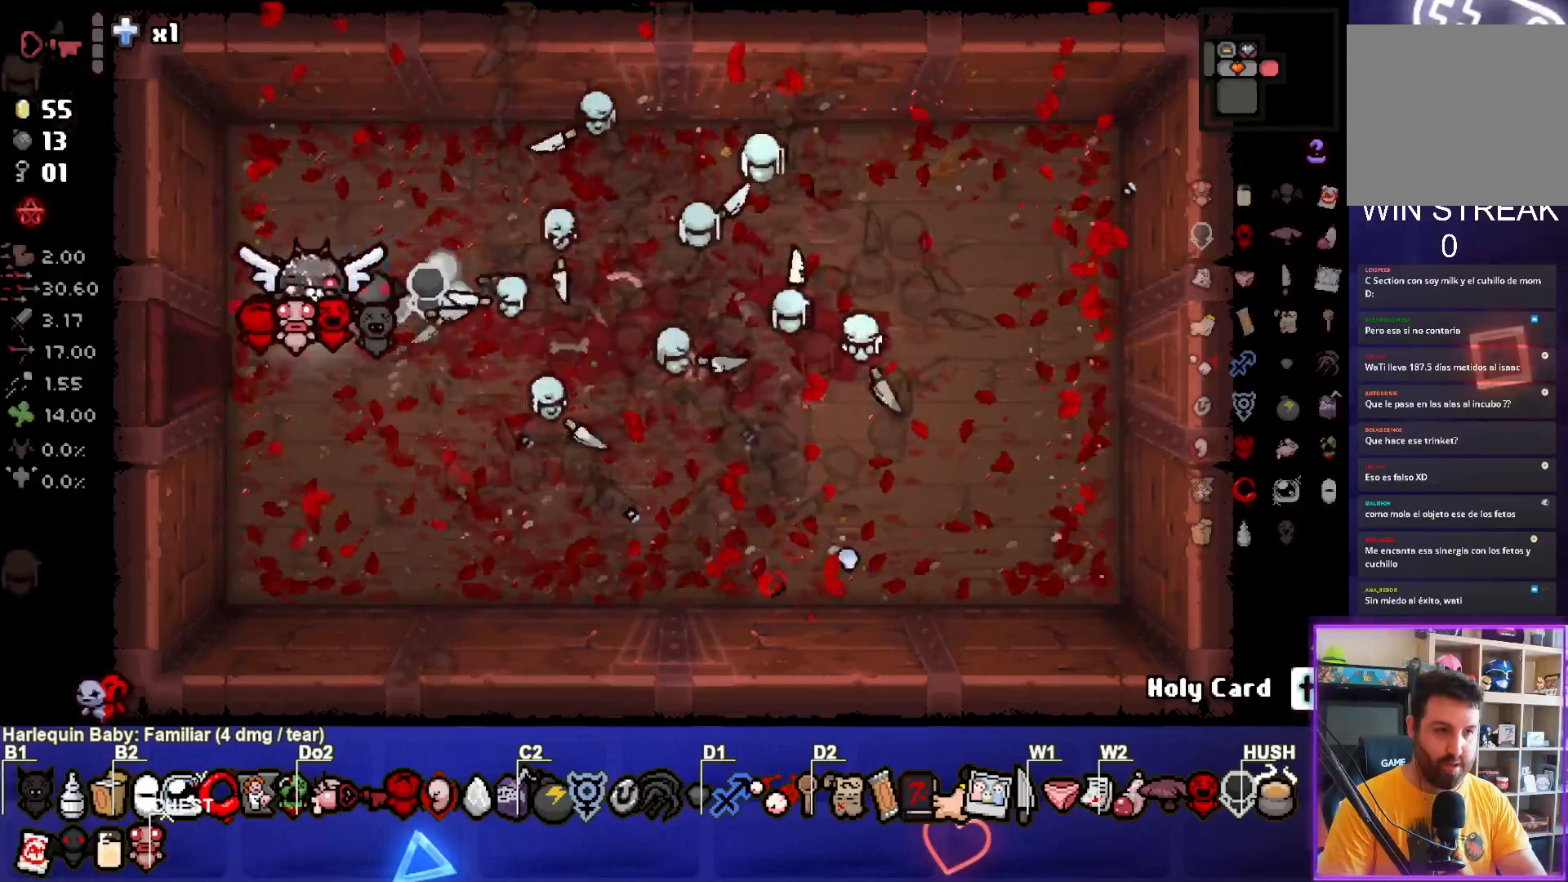
{"buttons": [], "left_stick": "left", "events": [[133, "left_stick", "left"]]}
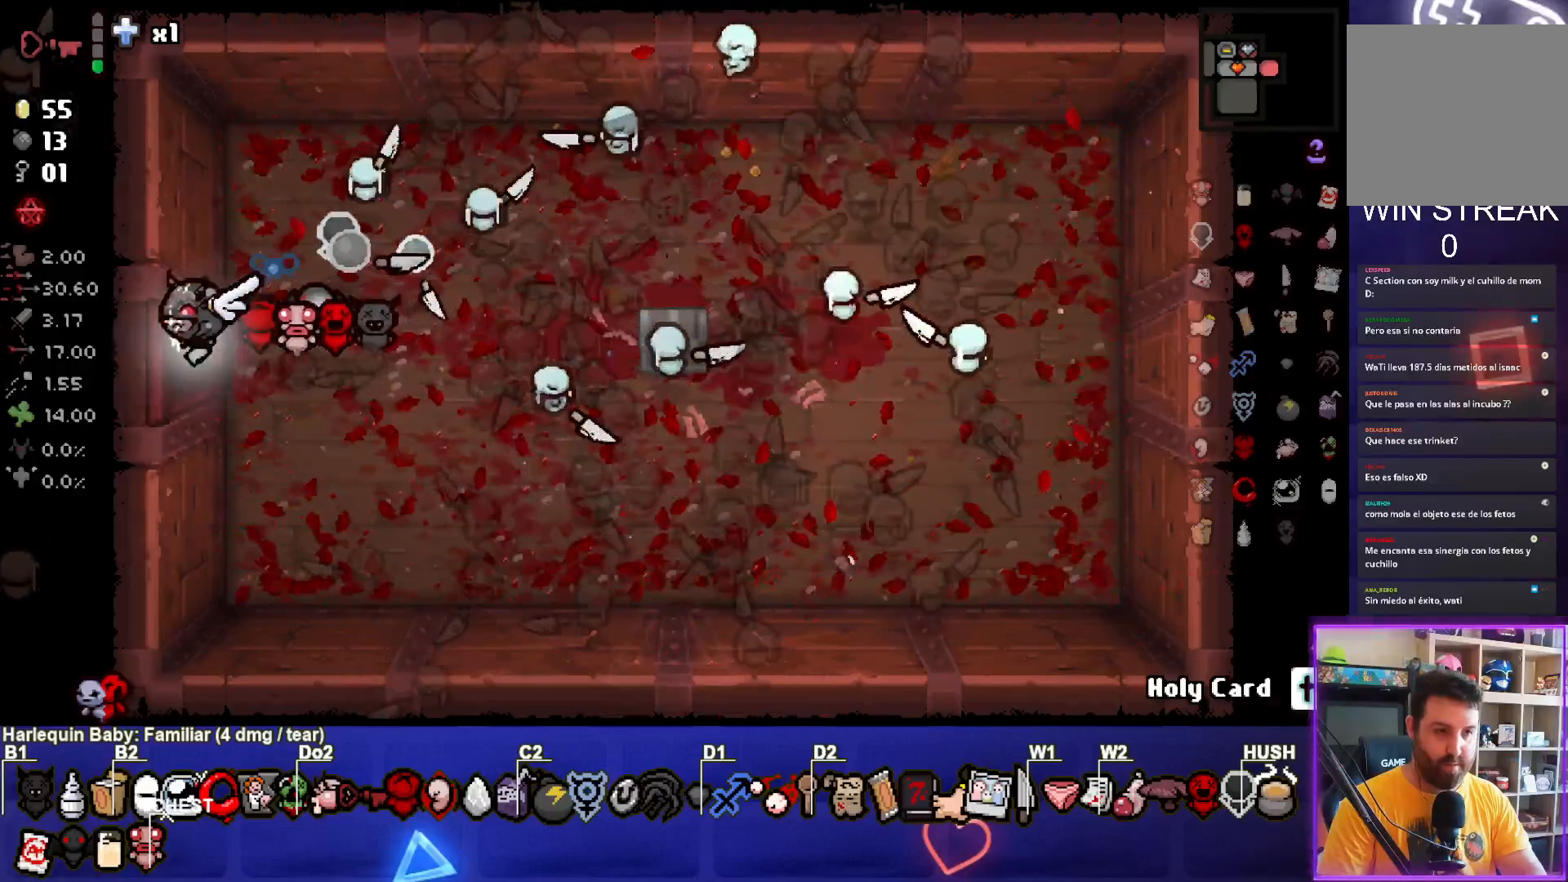
{"buttons": [], "left_stick": "left", "events": [[50, "left_stick", "center"], [250, "left_stick", "left"]]}
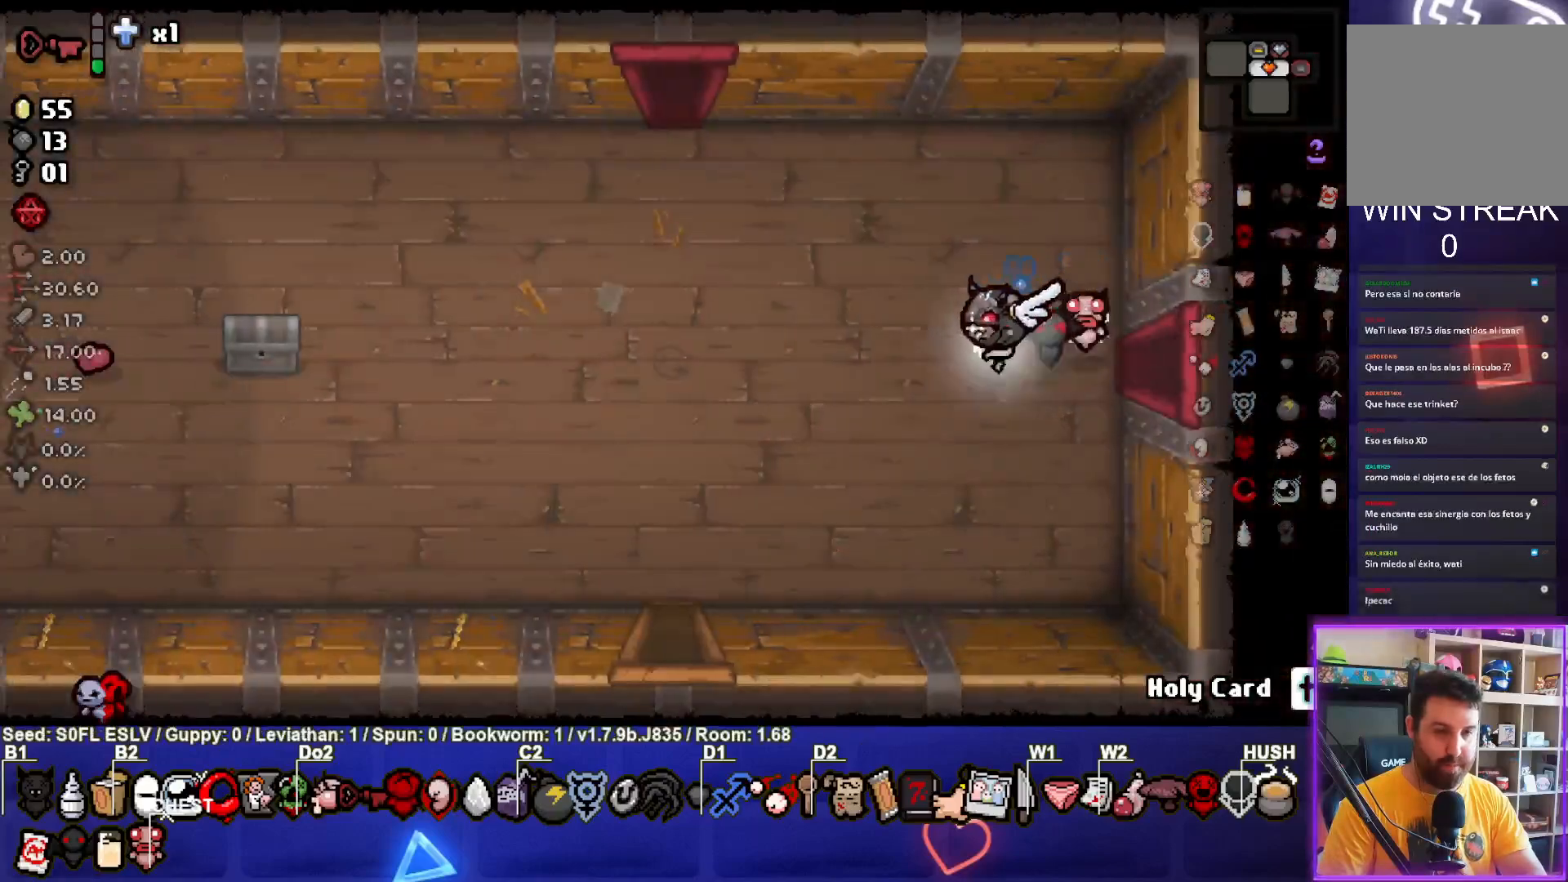
{"buttons": [], "left_stick": "left", "events": []}
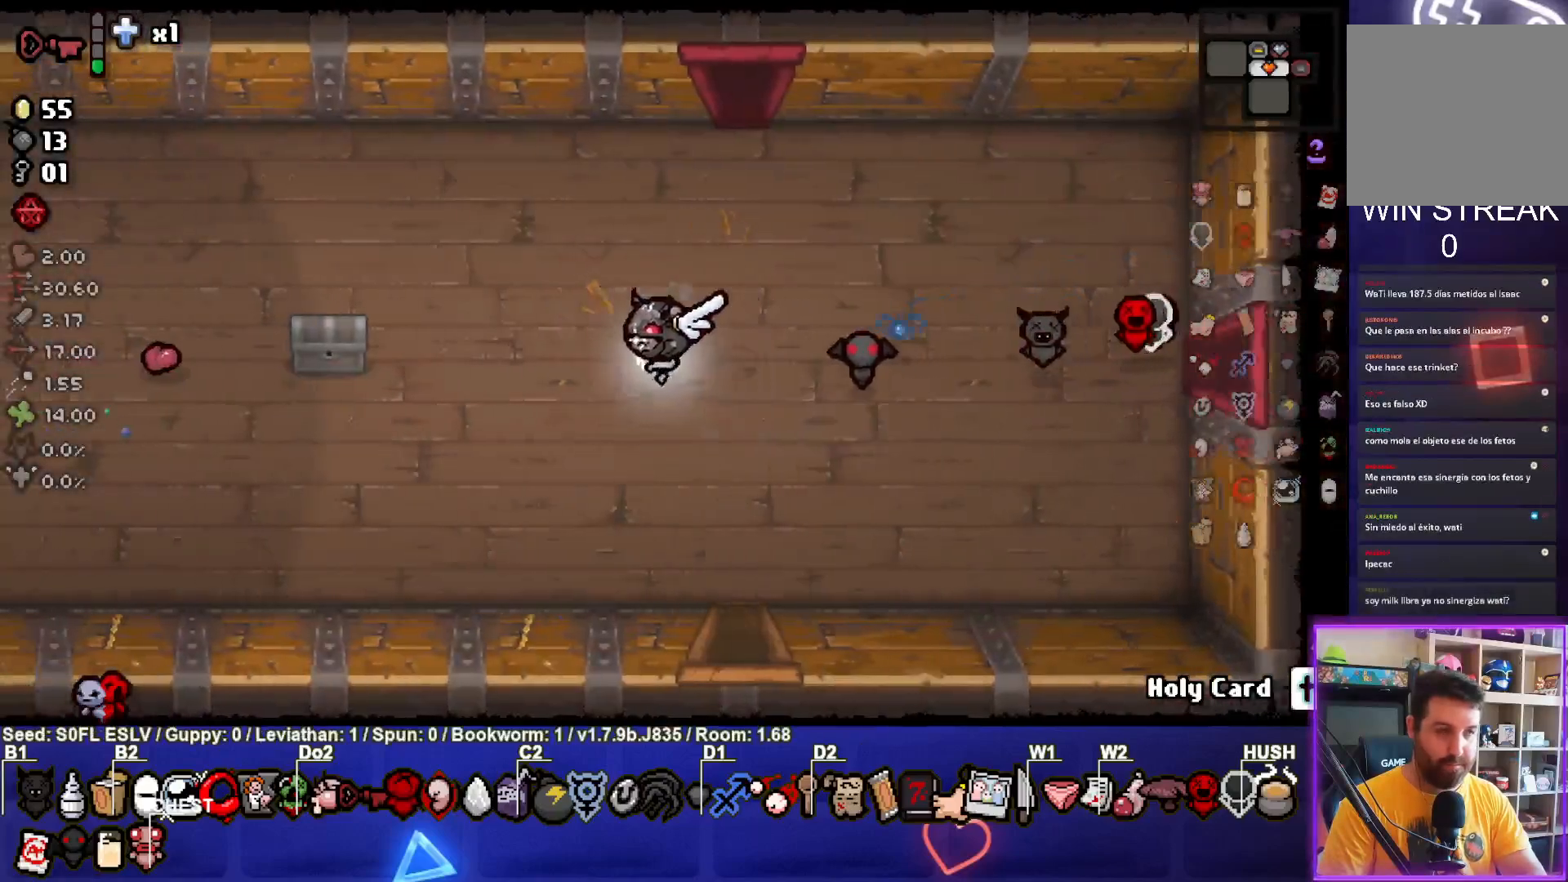
{"buttons": [], "left_stick": "down-left", "events": [[333, "left_stick", "down-left"]]}
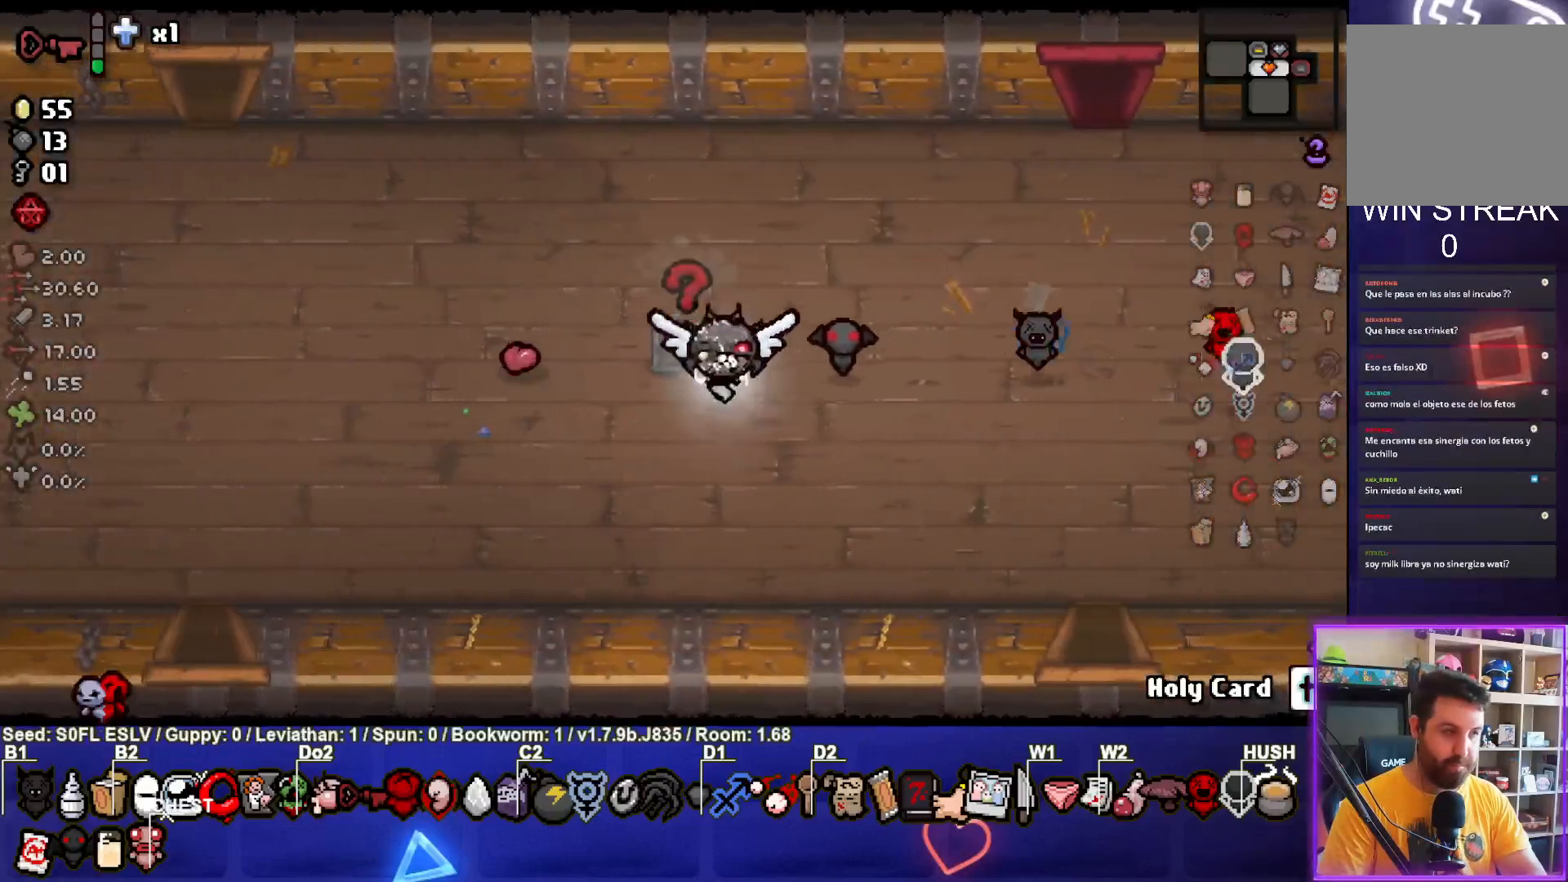
{"buttons": [], "left_stick": "right", "events": [[33, "left_stick", "down-right"], [167, "left_stick", "right"]]}
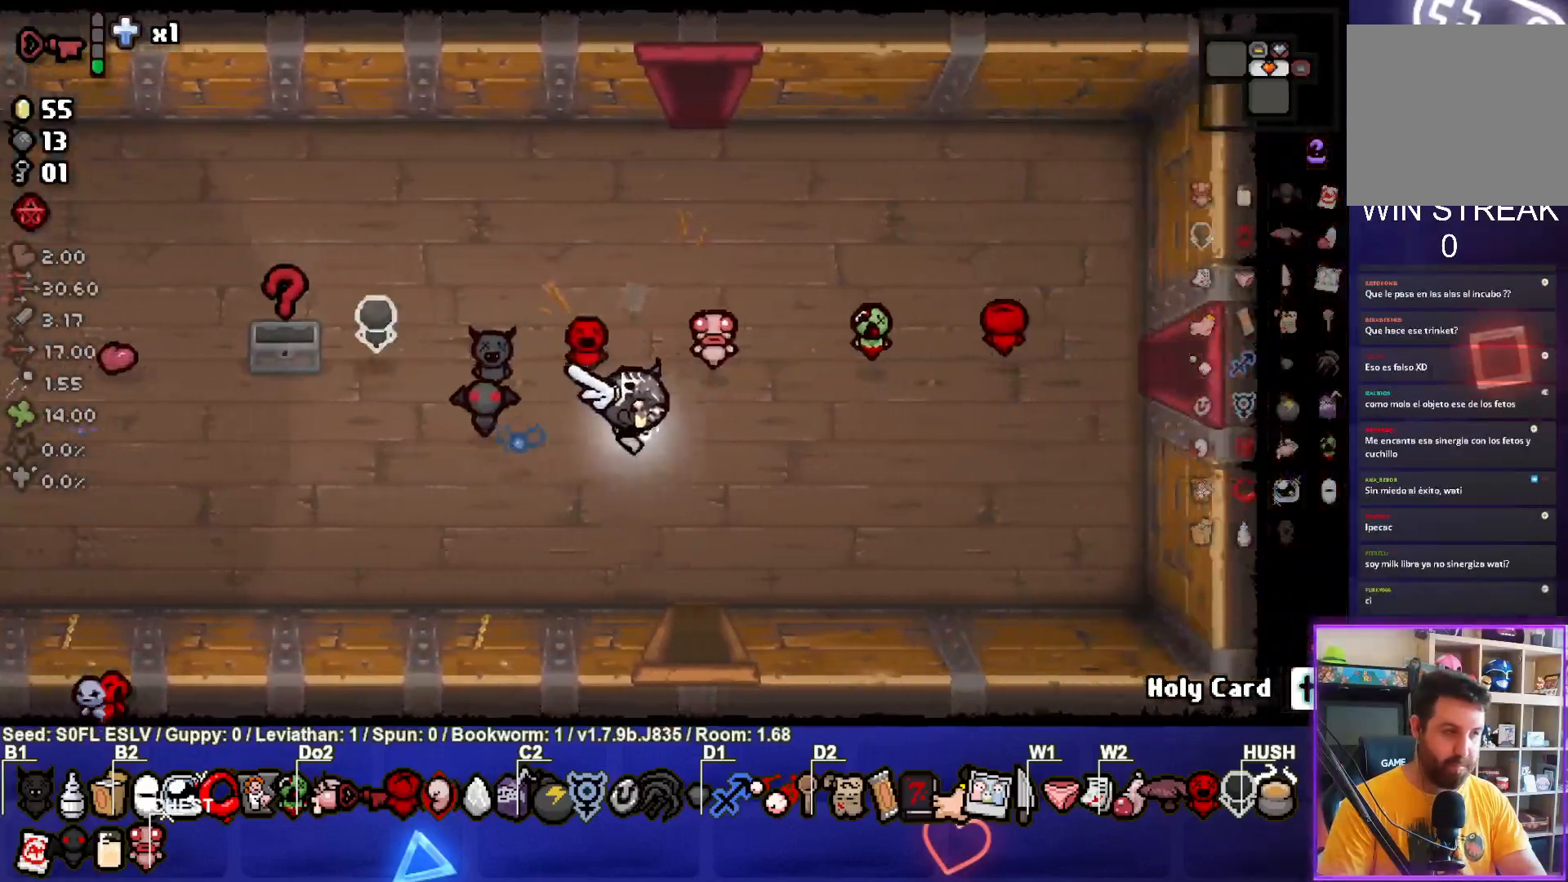
{"buttons": [], "left_stick": "right", "events": []}
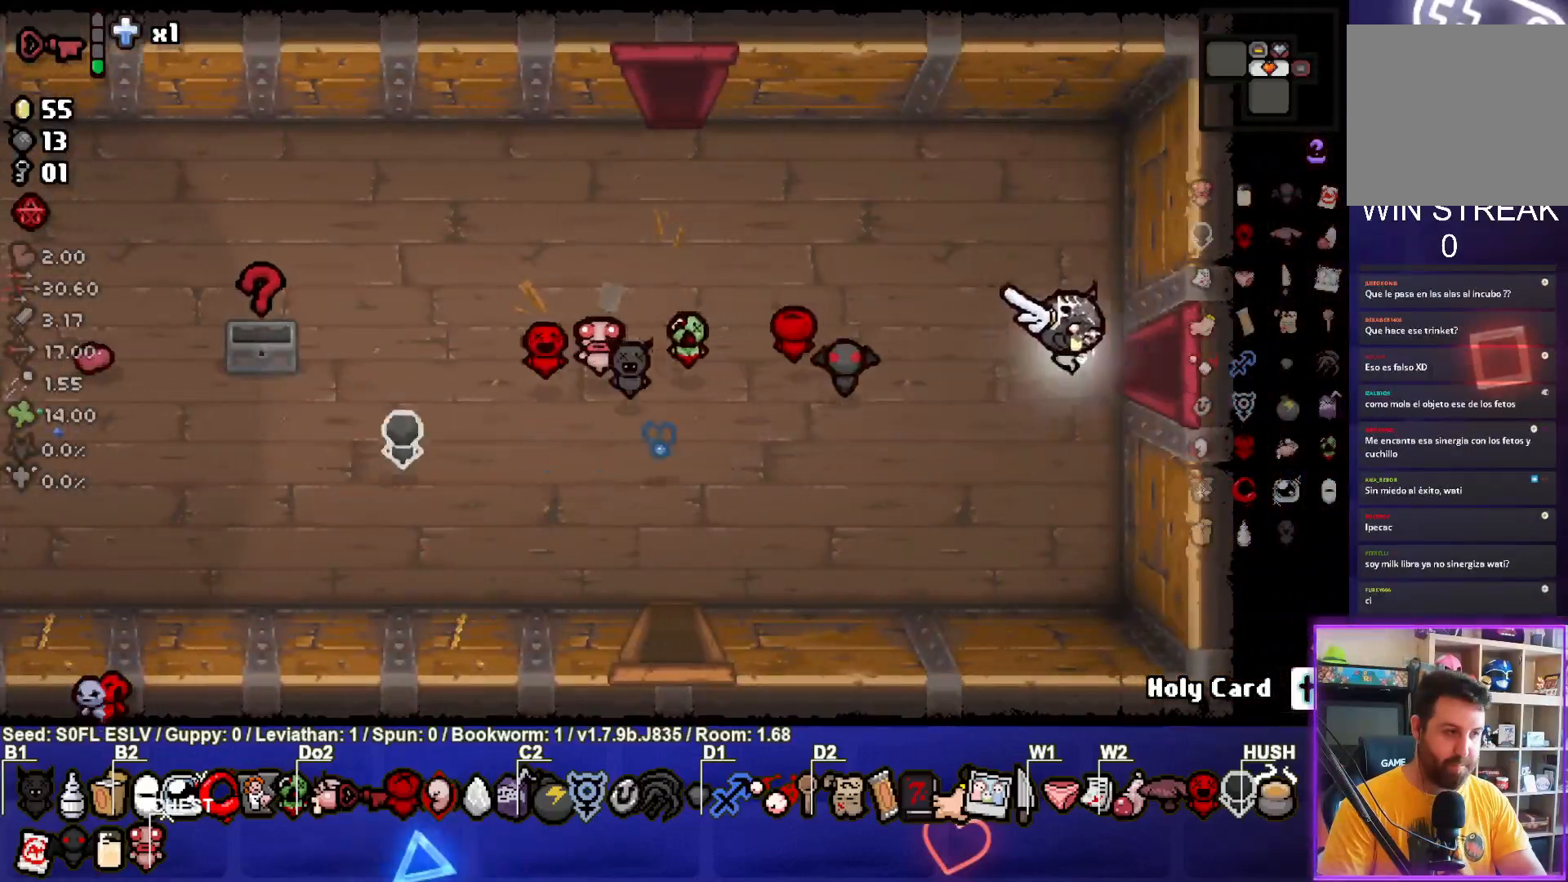
{"buttons": [], "left_stick": "right", "events": []}
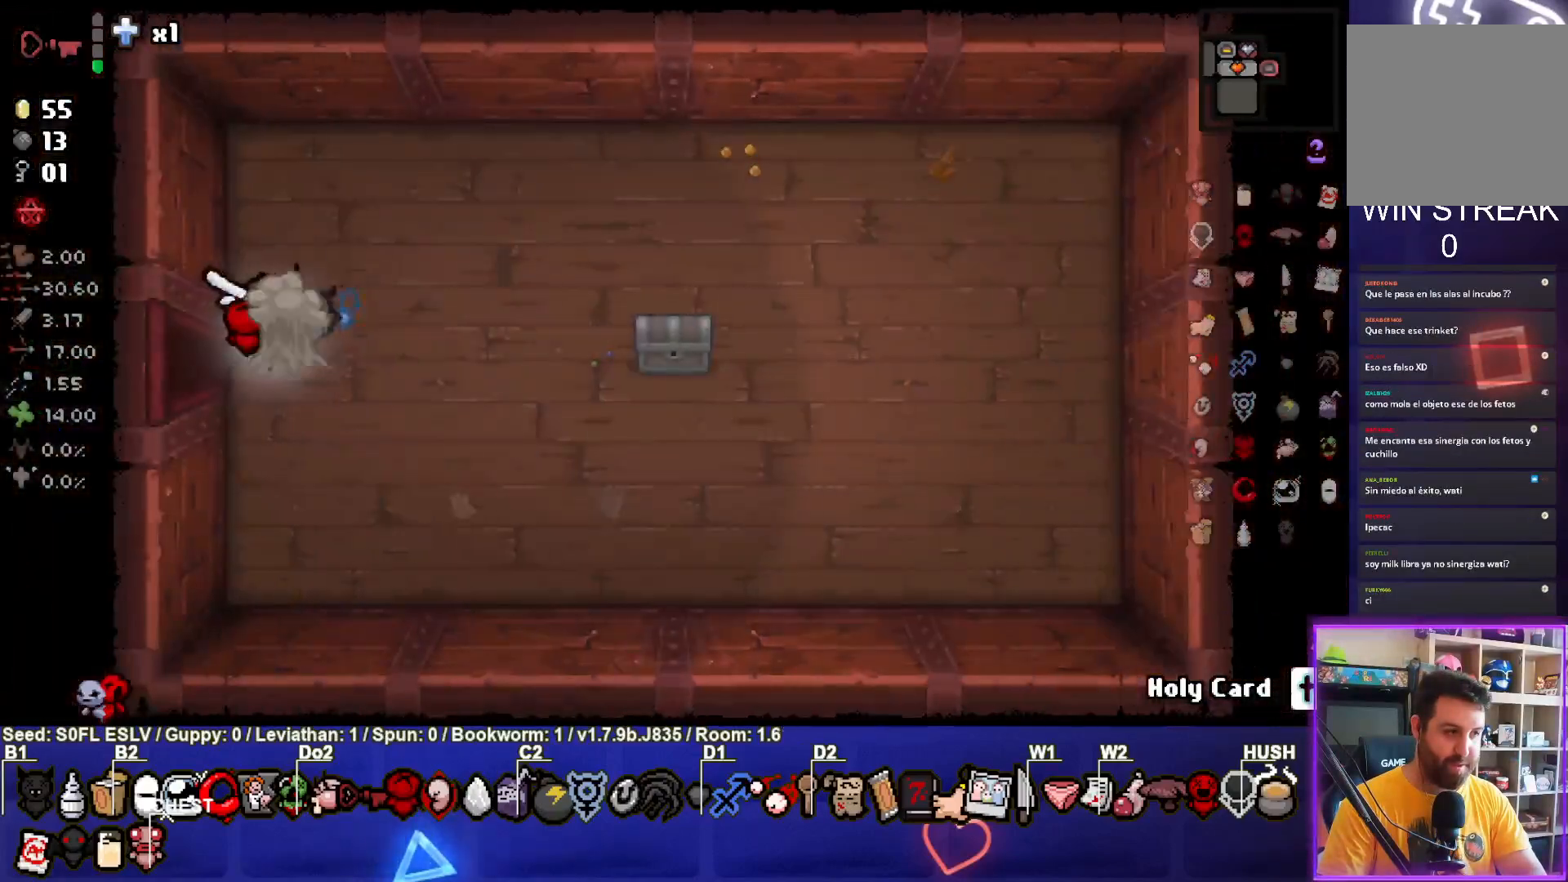
{"buttons": [], "left_stick": "right", "events": []}
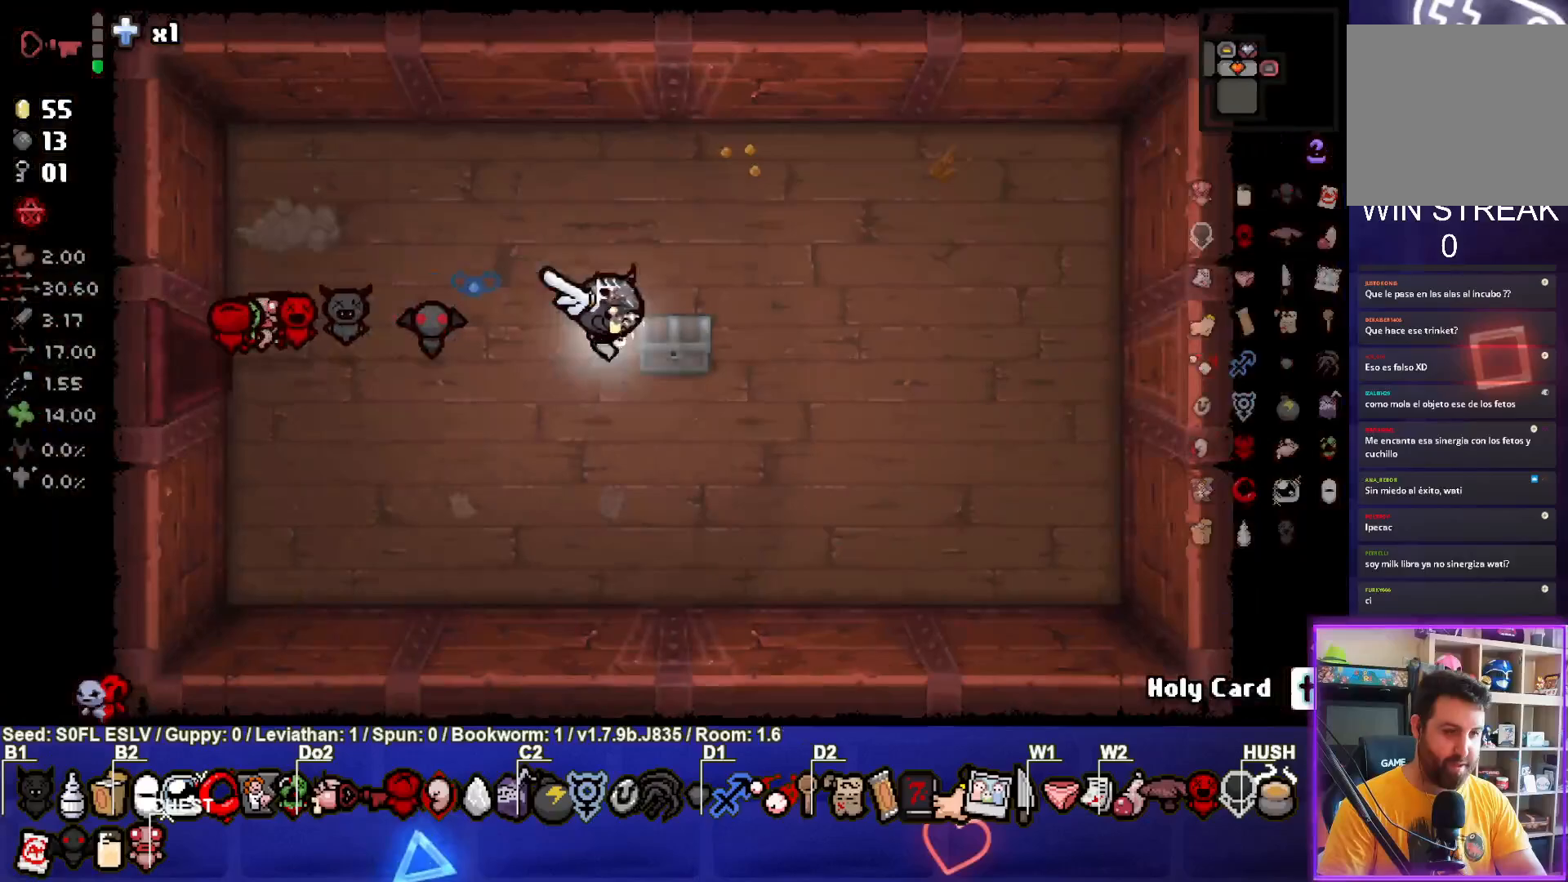
{"buttons": [], "left_stick": "left", "events": [[50, "left_stick", "center"], [117, "left_stick", "left"]]}
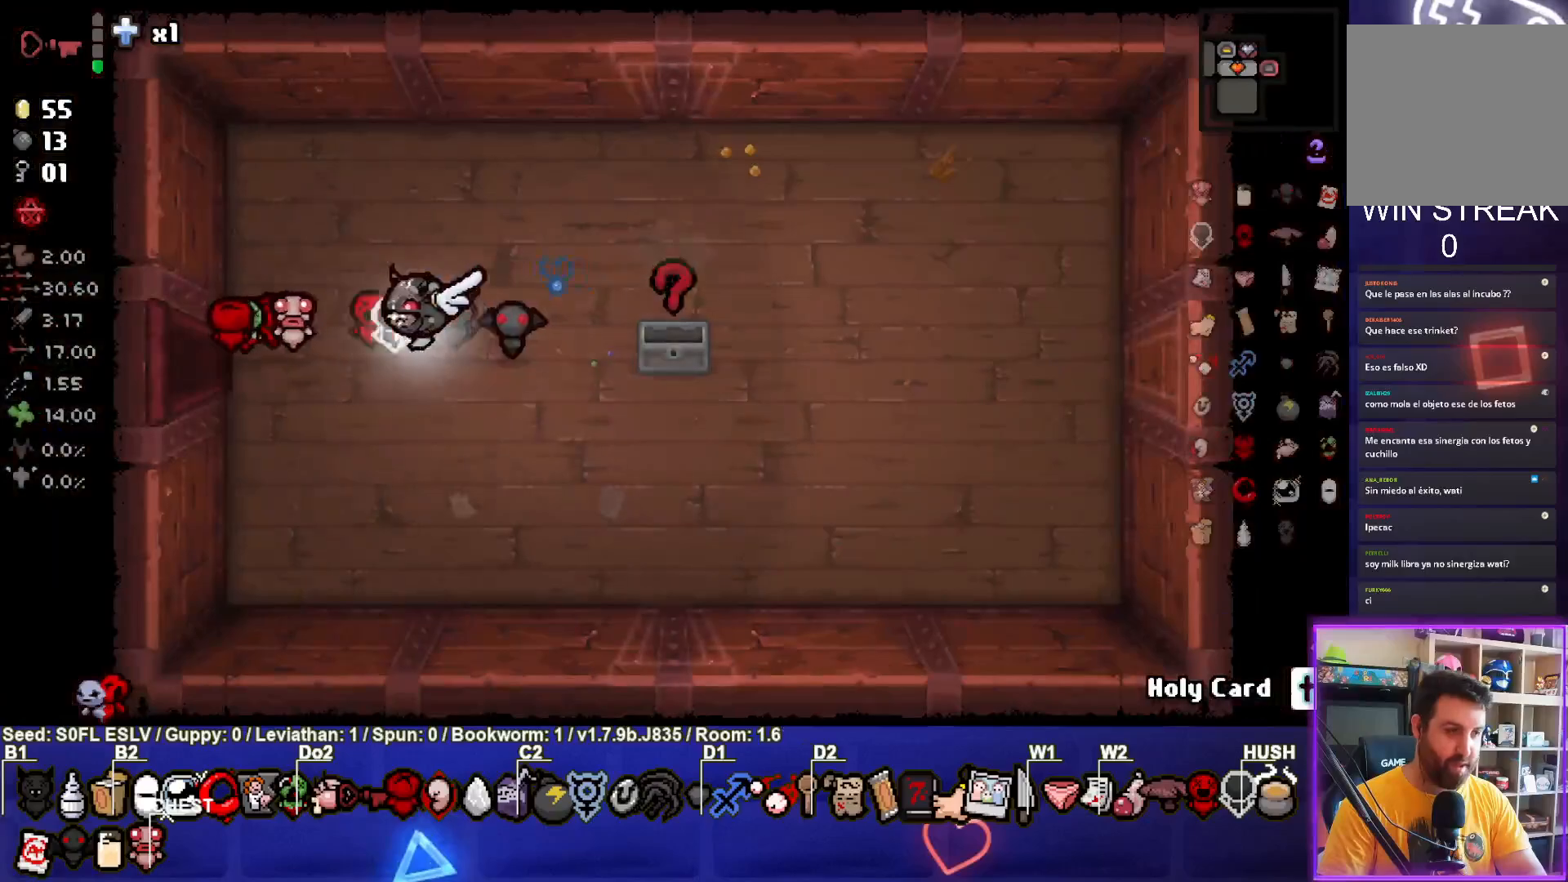
{"buttons": [], "left_stick": "center", "events": [[400, "left_stick", "center"]]}
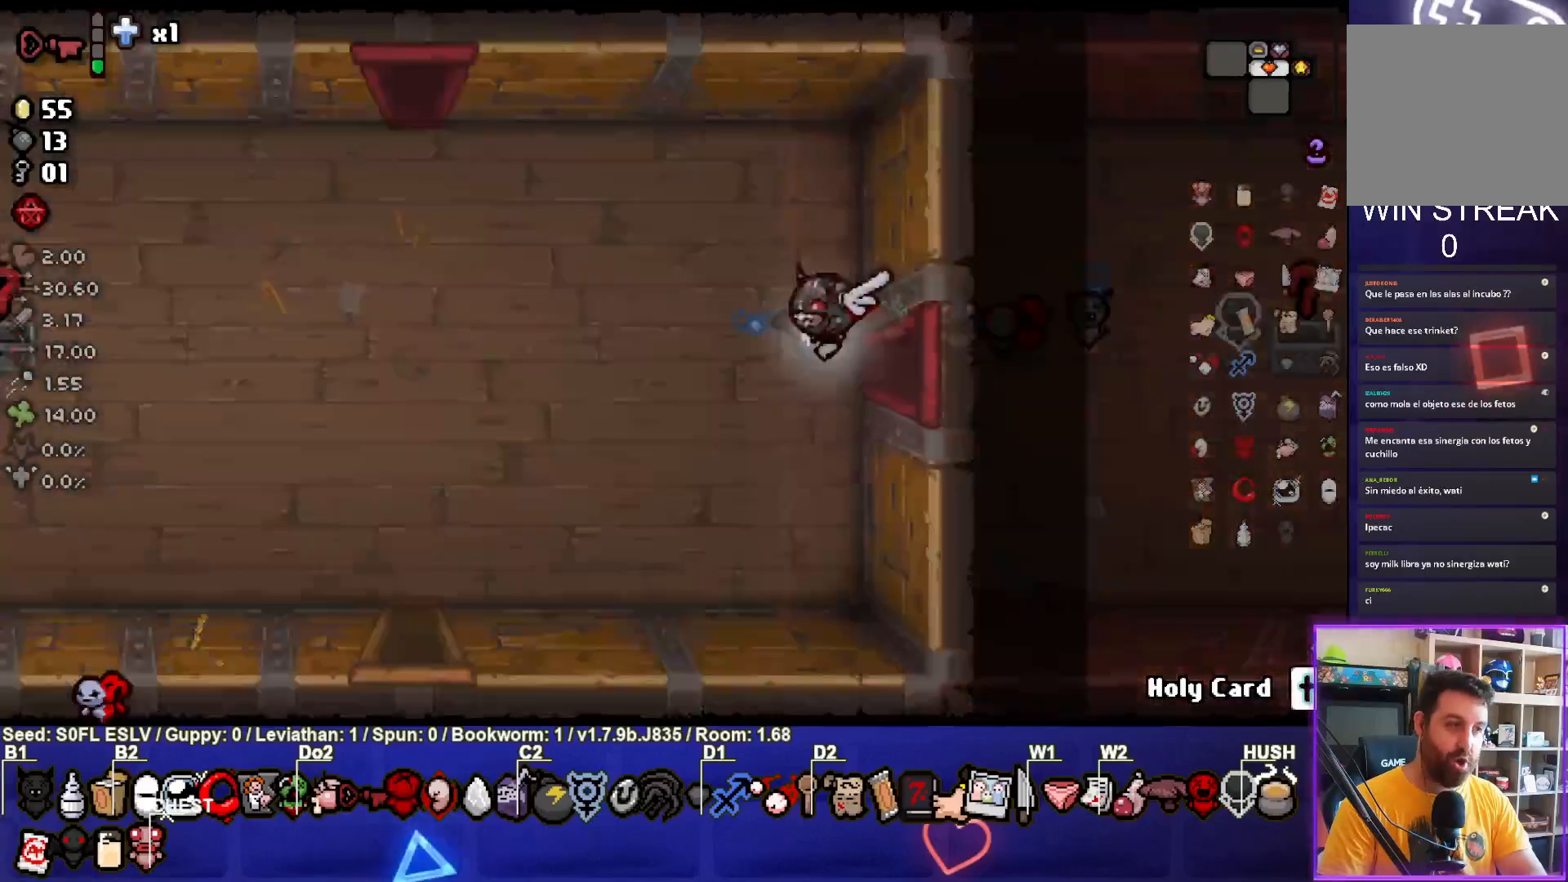
{"buttons": [], "left_stick": "down-left", "events": [[250, "left_stick", "down-left"]]}
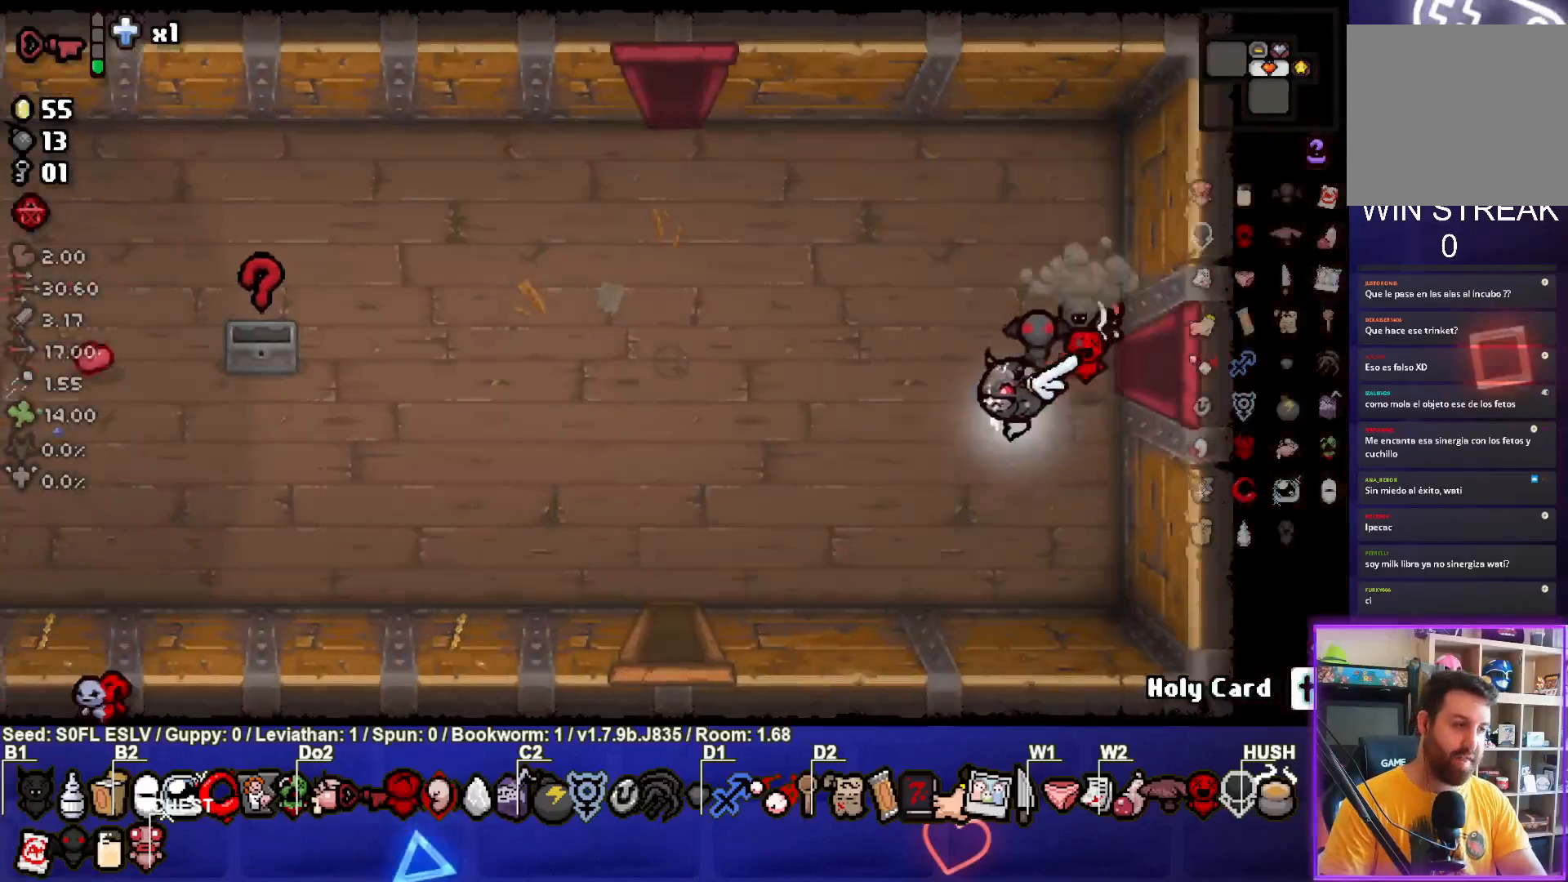
{"buttons": [], "left_stick": "down-left", "events": []}
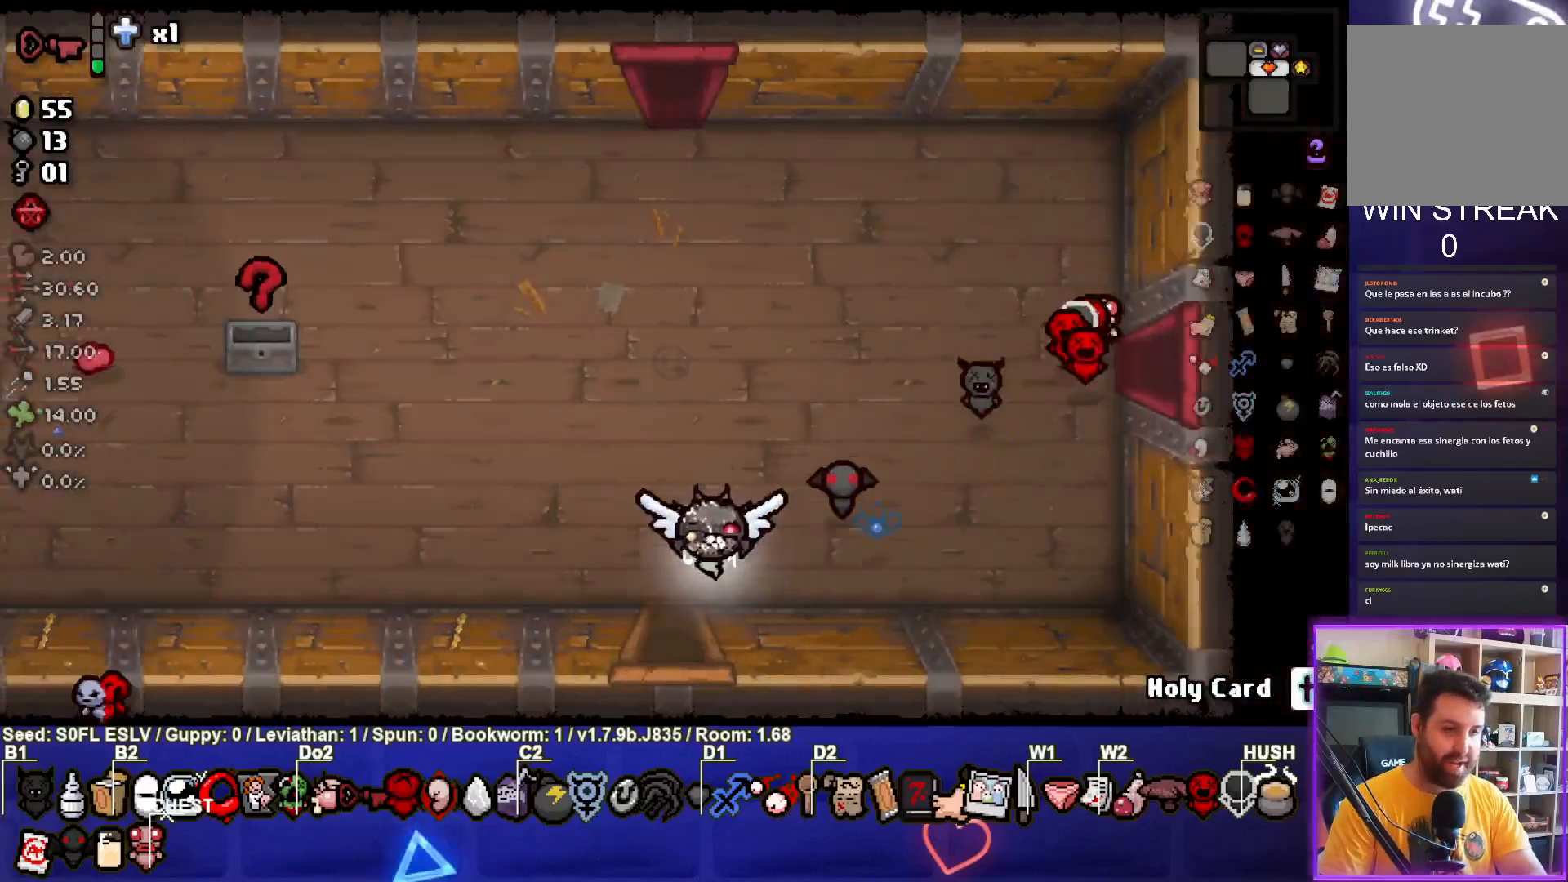
{"buttons": [], "left_stick": "down", "events": [[17, "left_stick", "down"]]}
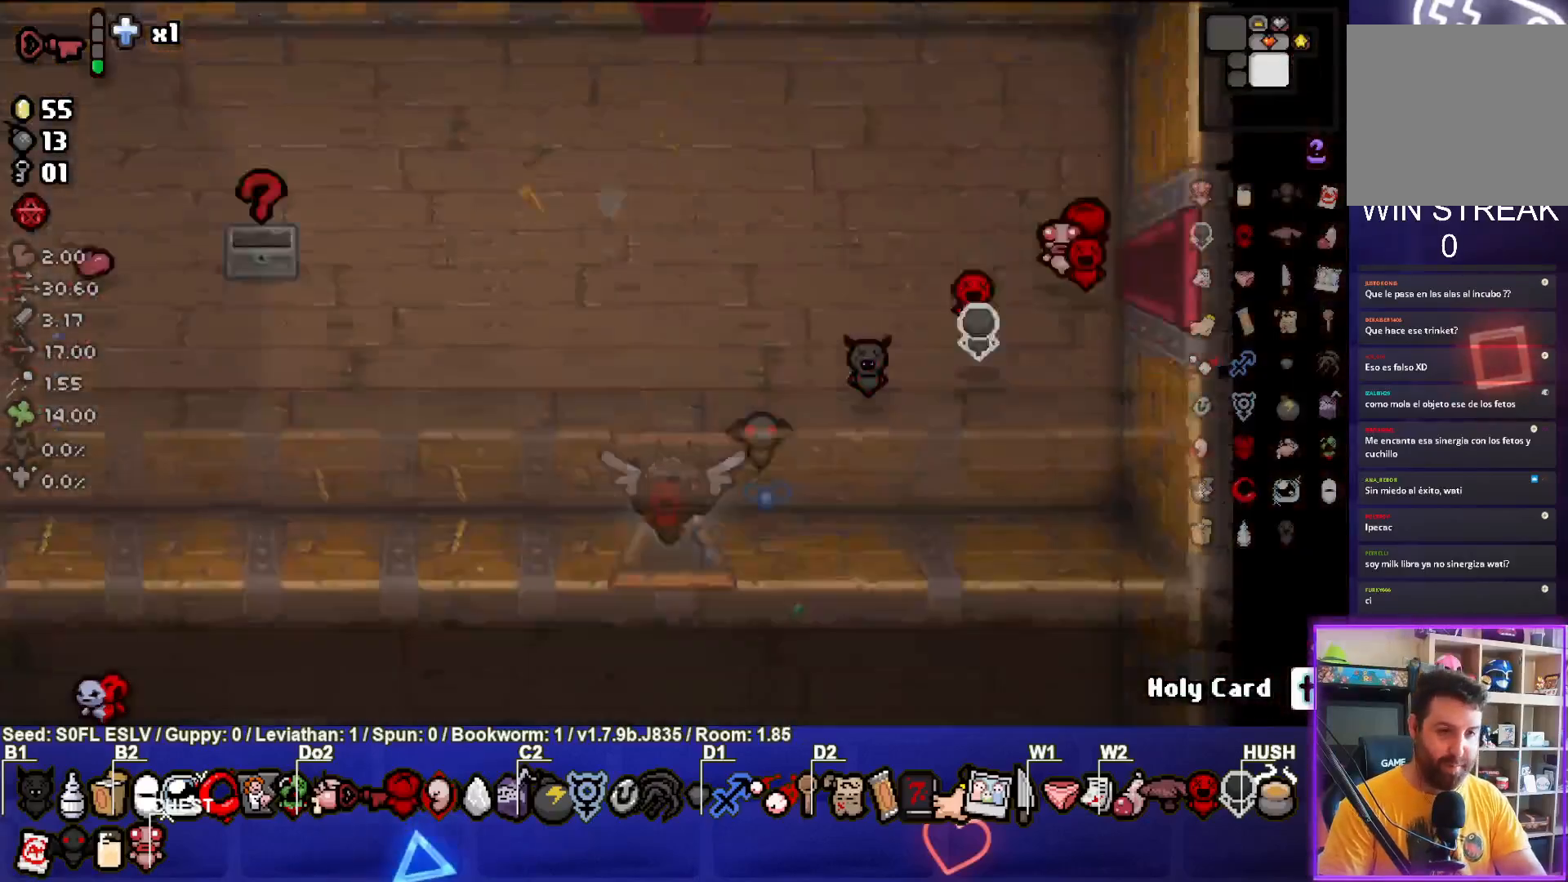
{"buttons": [], "left_stick": "down-left", "events": [[17, "left_stick", "center"], [350, "left_stick", "down-left"]]}
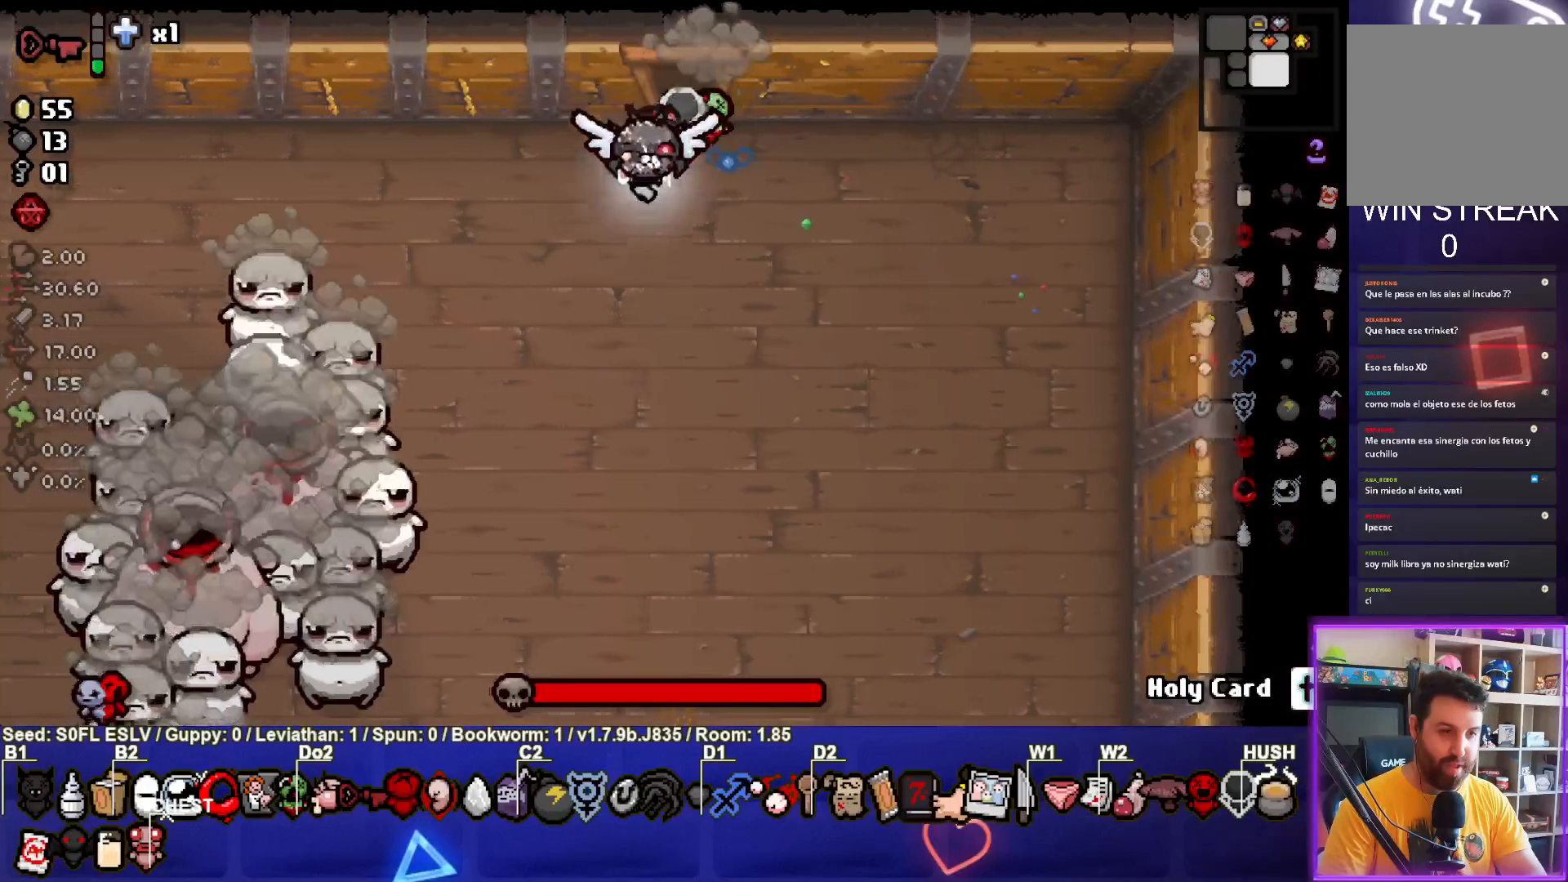
{"buttons": [], "left_stick": "right", "events": [[283, "SQUARE", "down"], [383, "left_stick", "left"], [500, "SQUARE", "up"], [500, "left_stick", "right"]]}
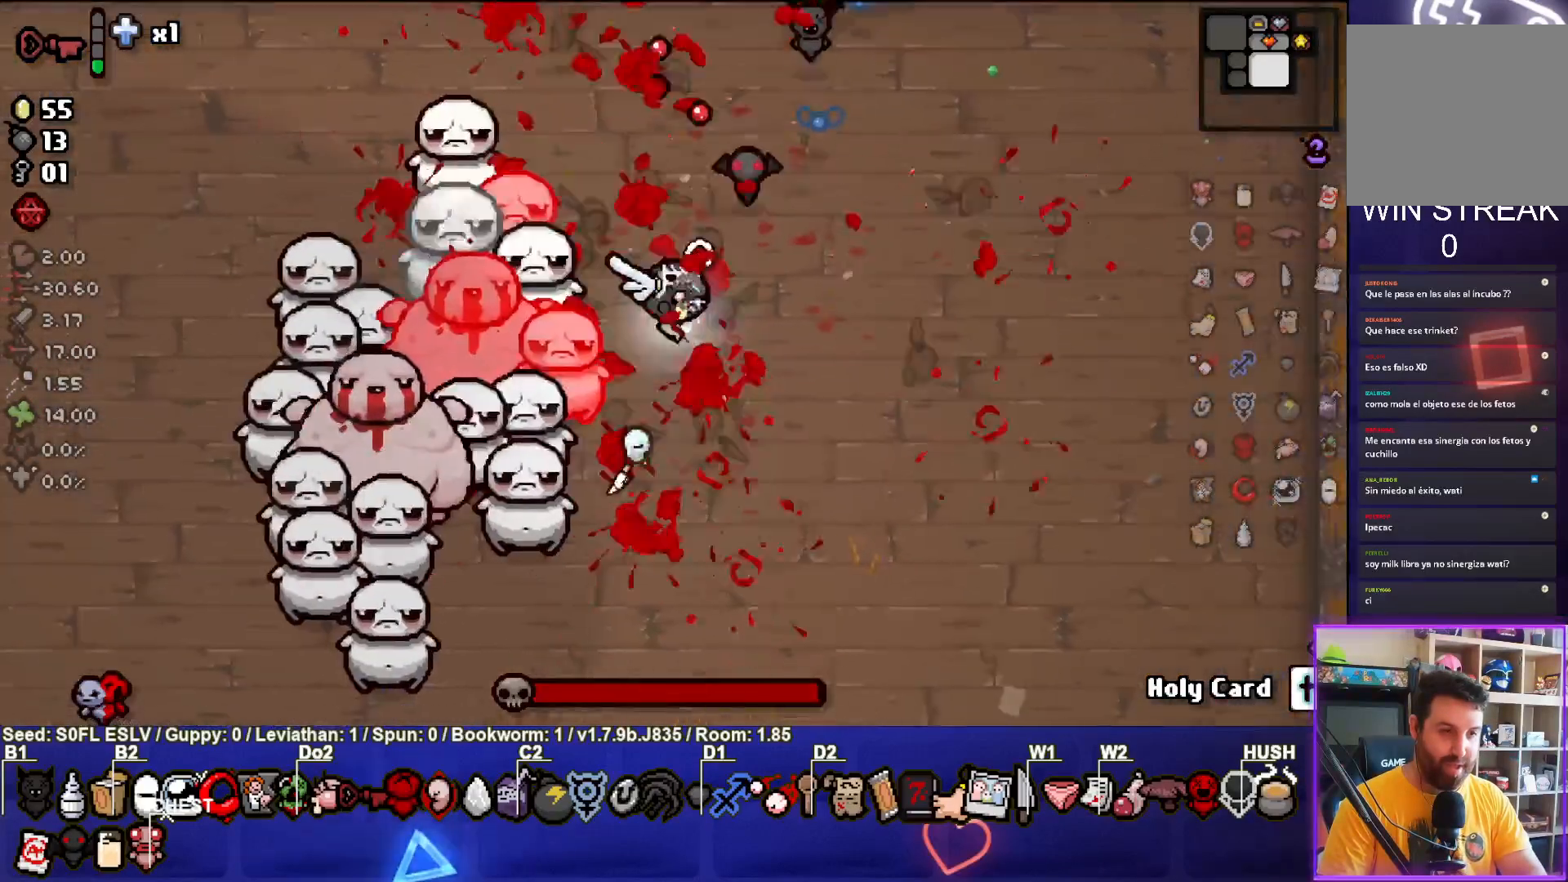
{"buttons": ["SQUARE"], "left_stick": "down-right", "events": [[67, "SQUARE", "down"], [250, "left_stick", "center"], [300, "SQUARE", "up"], [333, "left_stick", "down-right"], [467, "SQUARE", "down"]]}
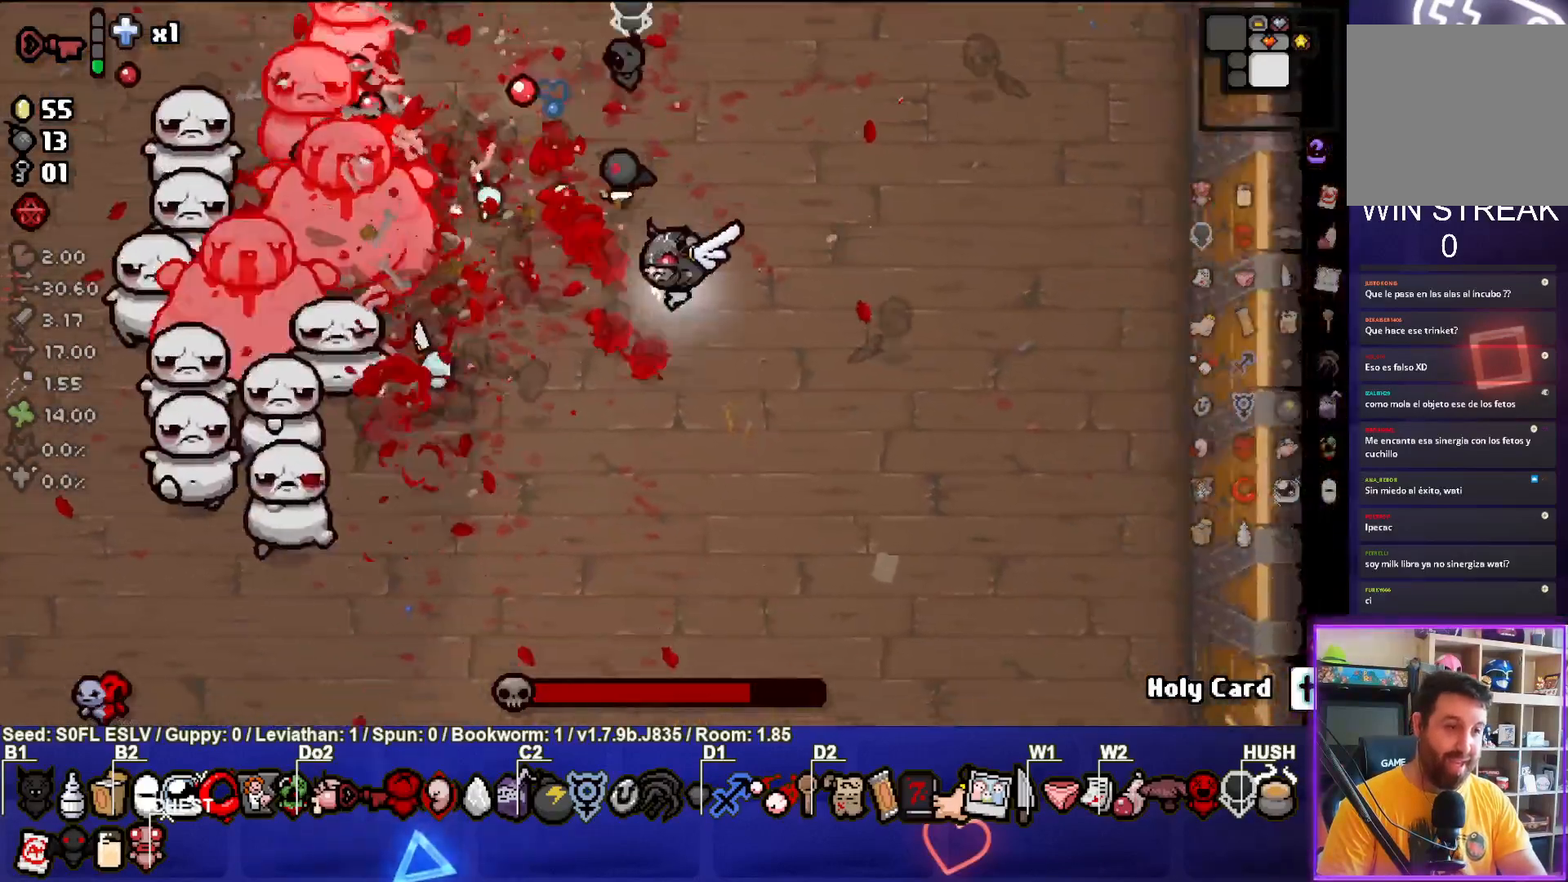
{"buttons": [], "left_stick": "down", "events": [[33, "left_stick", "center"], [100, "left_stick", "down-right"], [150, "SQUARE", "up"], [333, "left_stick", "down"]]}
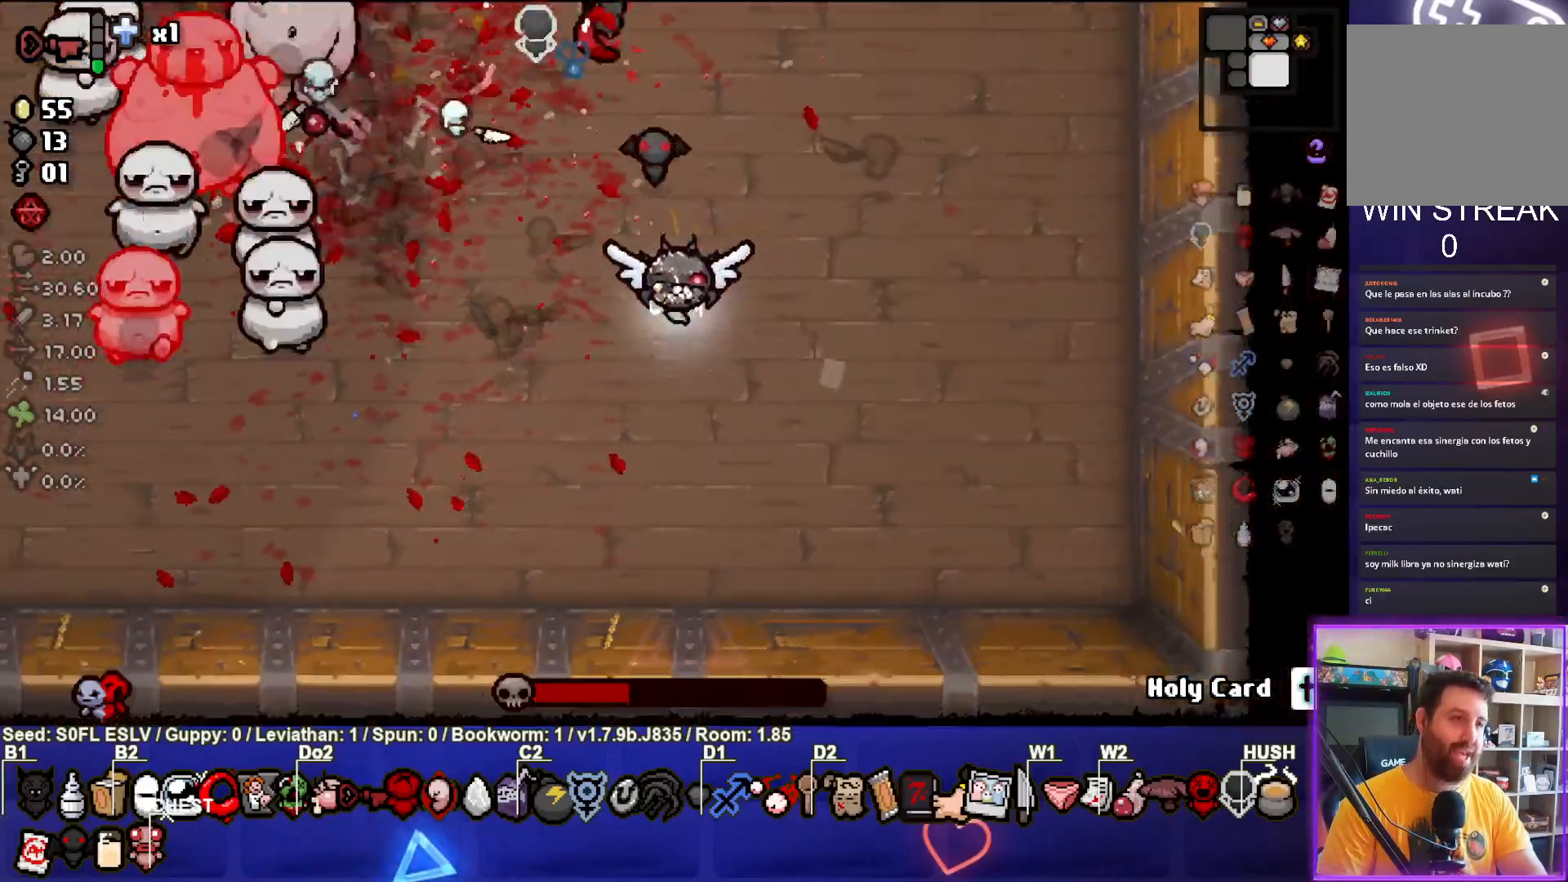
{"buttons": [], "left_stick": "down-left"}
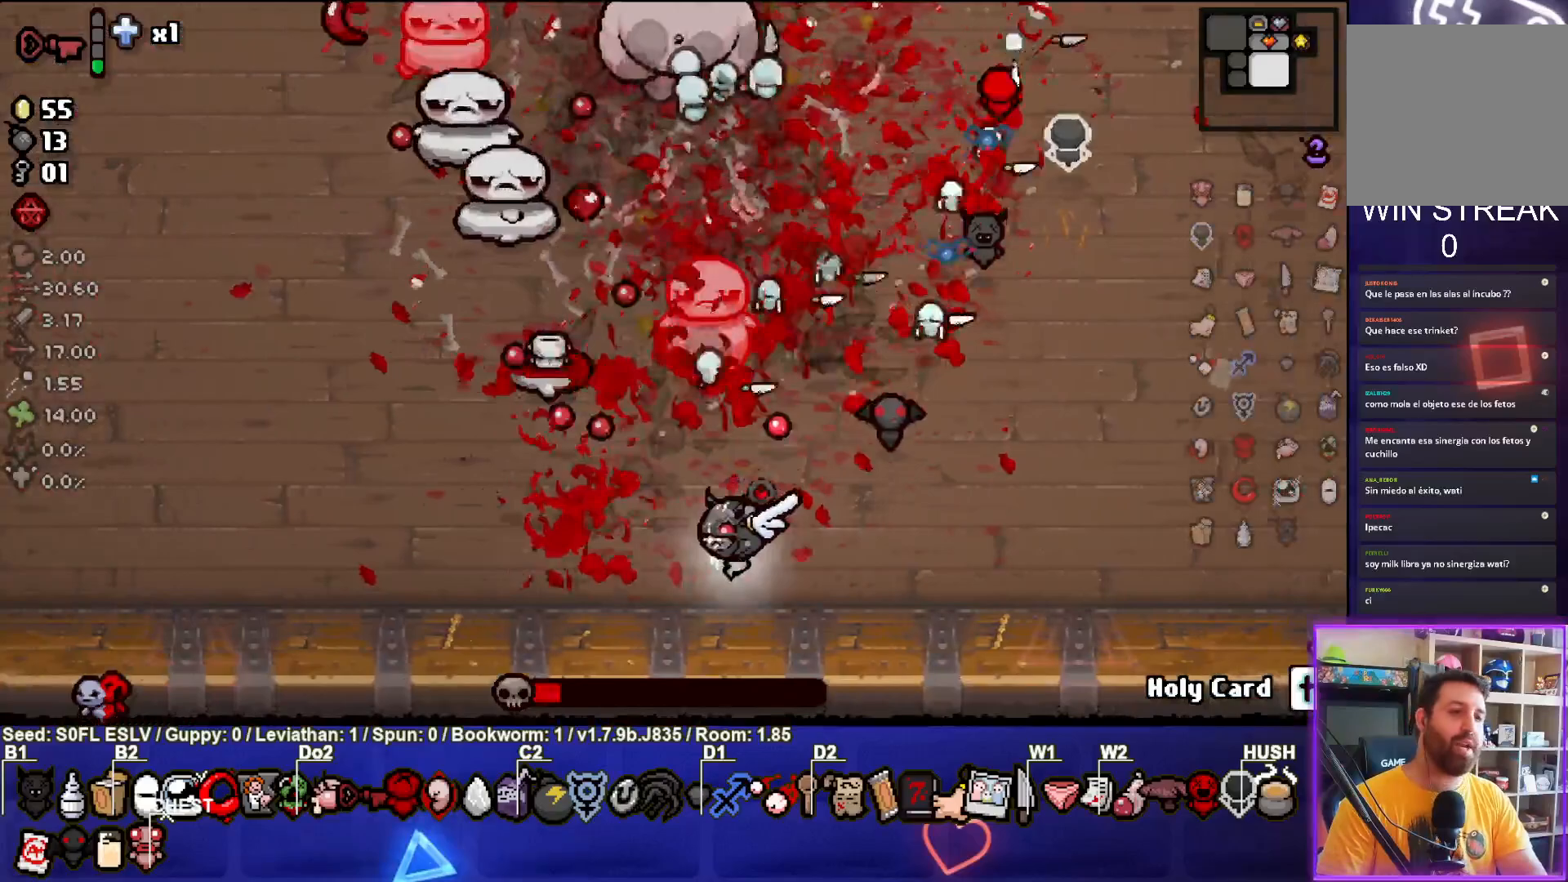
{"buttons": ["CIRCLE"], "left_stick": "down-left", "events": [[367, "CIRCLE", "down"]]}
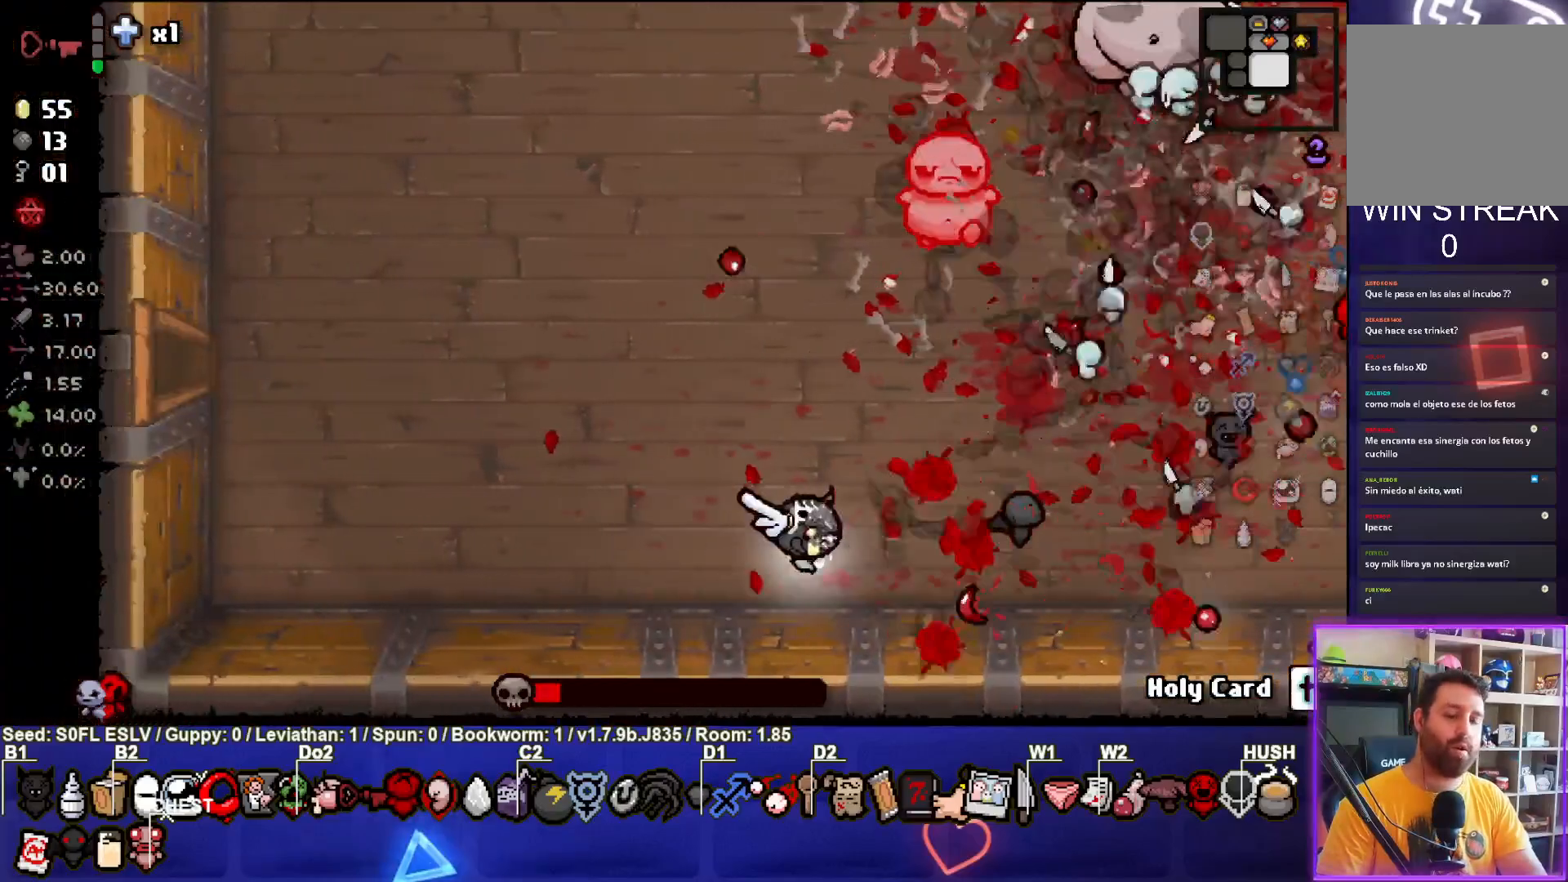
{"buttons": ["CIRCLE"], "left_stick": "left", "events": [[33, "left_stick", "left"], [67, "CIRCLE", "up"], [367, "CIRCLE", "down"]]}
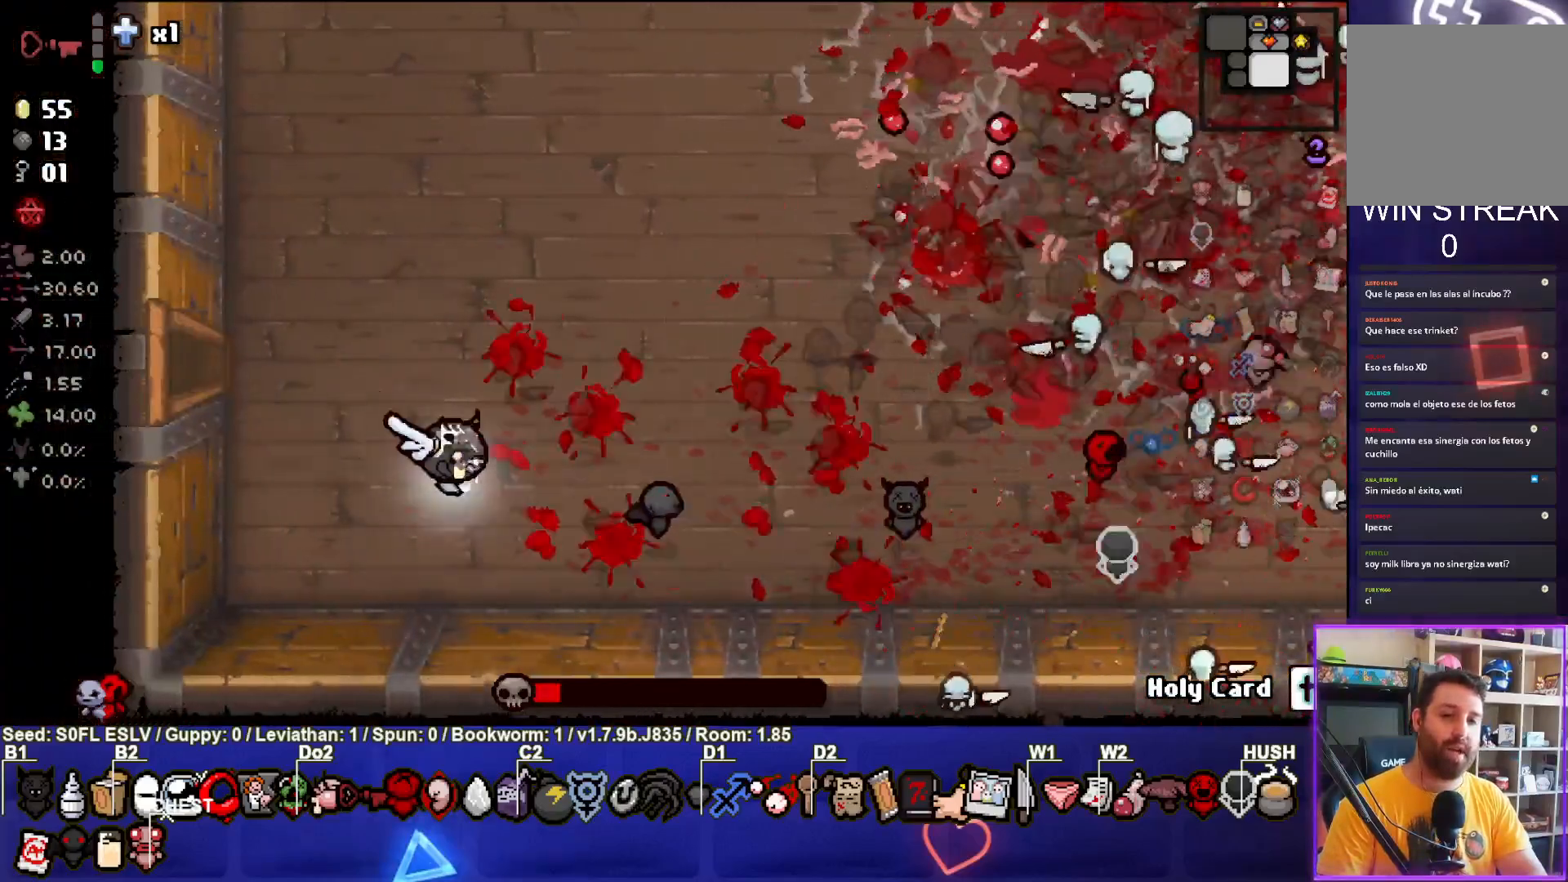
{"buttons": [], "left_stick": "up", "events": [[17, "CIRCLE", "up"], [67, "left_stick", "center"], [367, "left_stick", "up"]]}
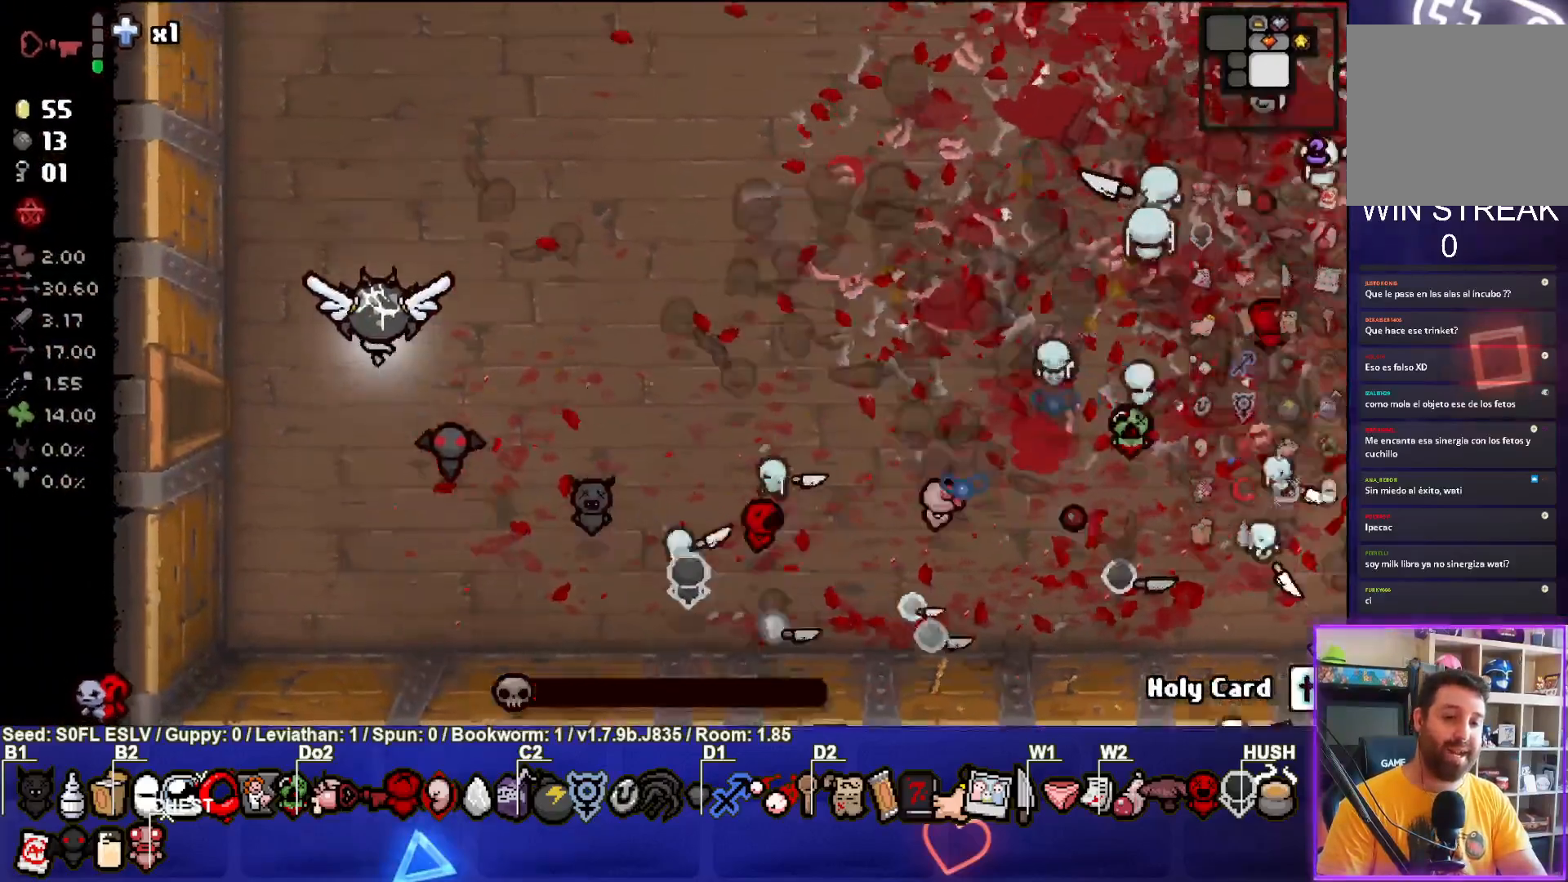
{"buttons": [], "left_stick": "center", "events": [[483, "left_stick", "center"]]}
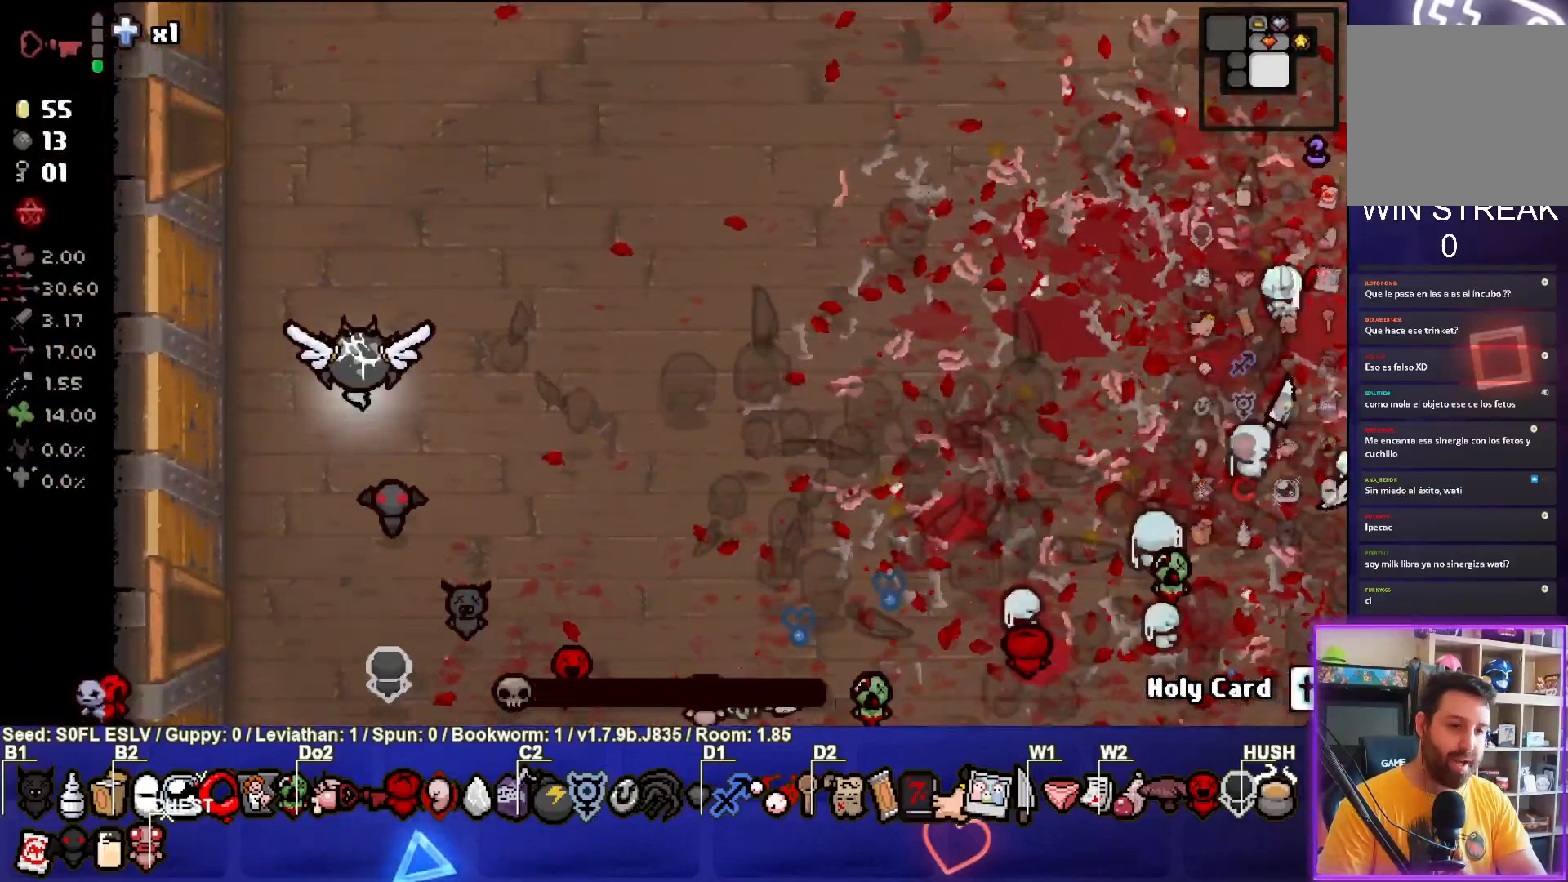
{"buttons": [], "left_stick": "center", "events": []}
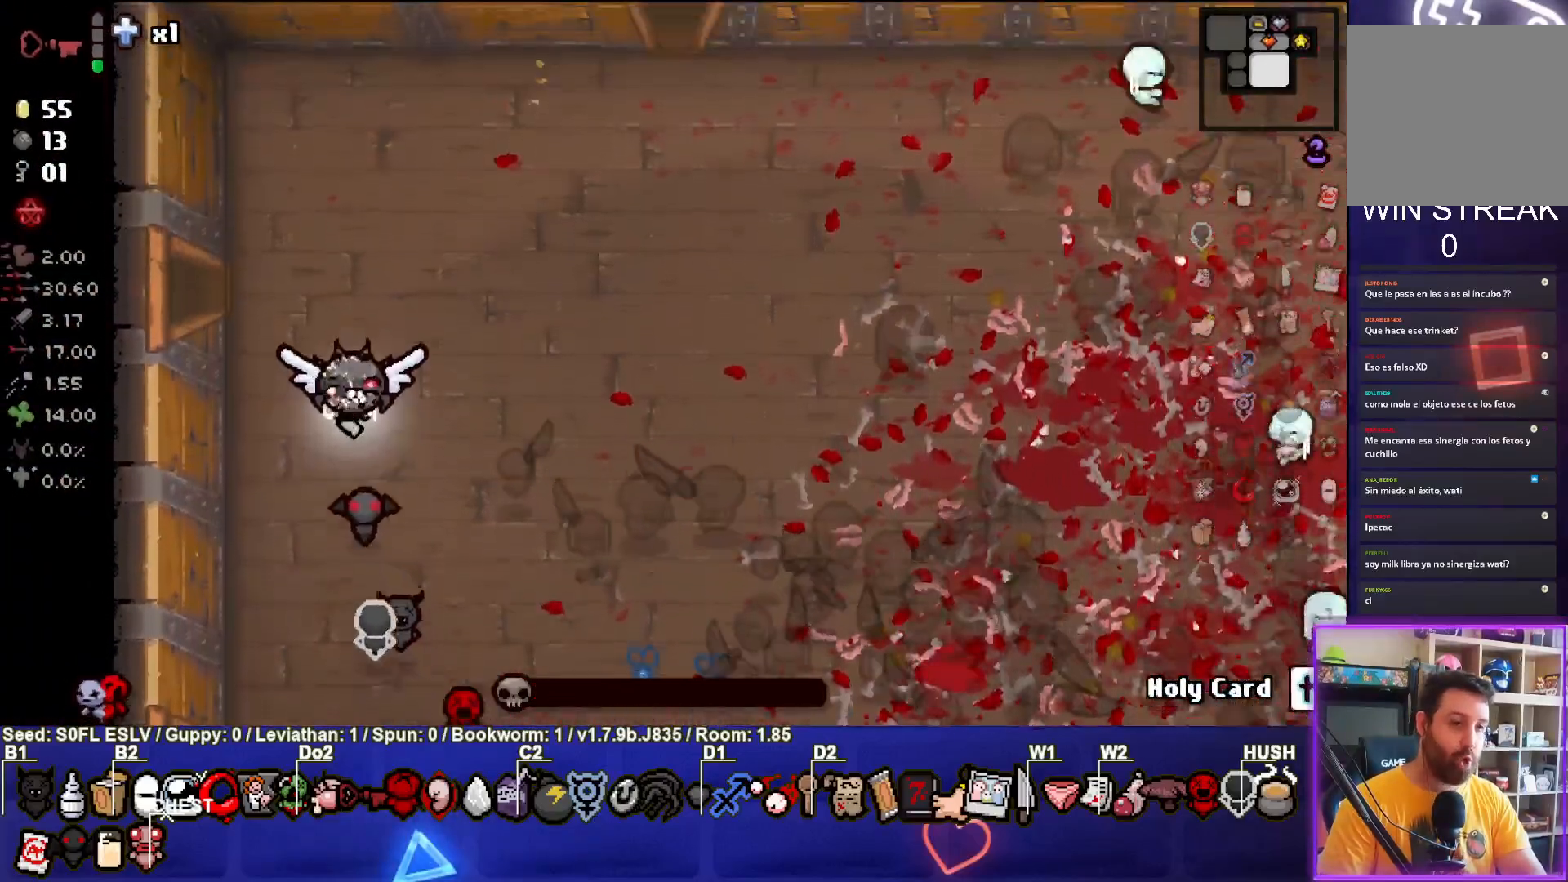
{"buttons": [], "left_stick": "center", "events": []}
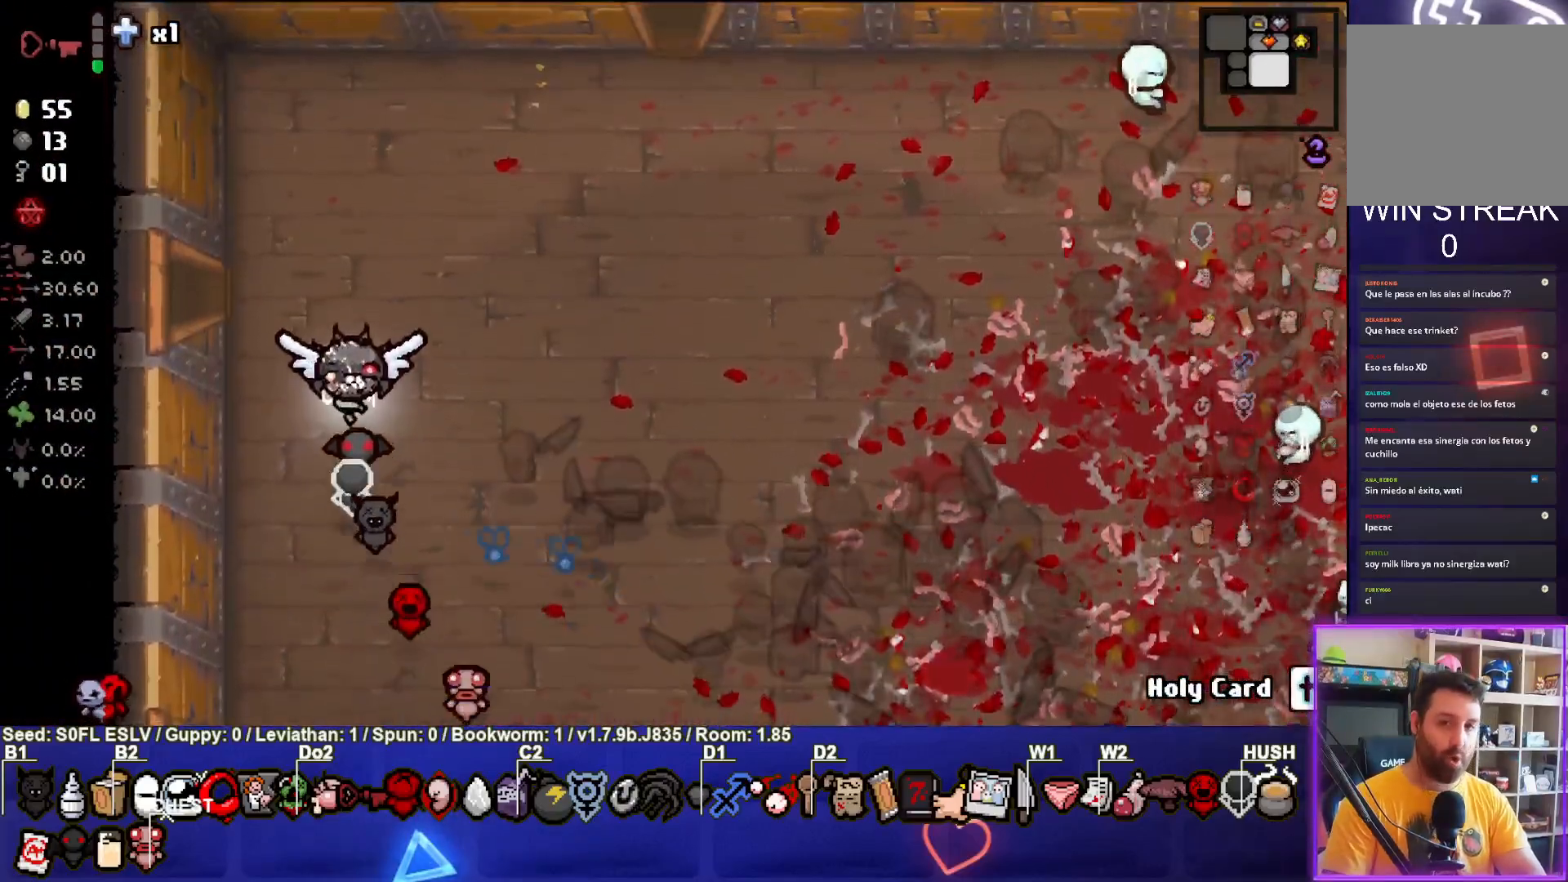
{"buttons": [], "left_stick": "up-right", "events": [[483, "left_stick", "up-right"]]}
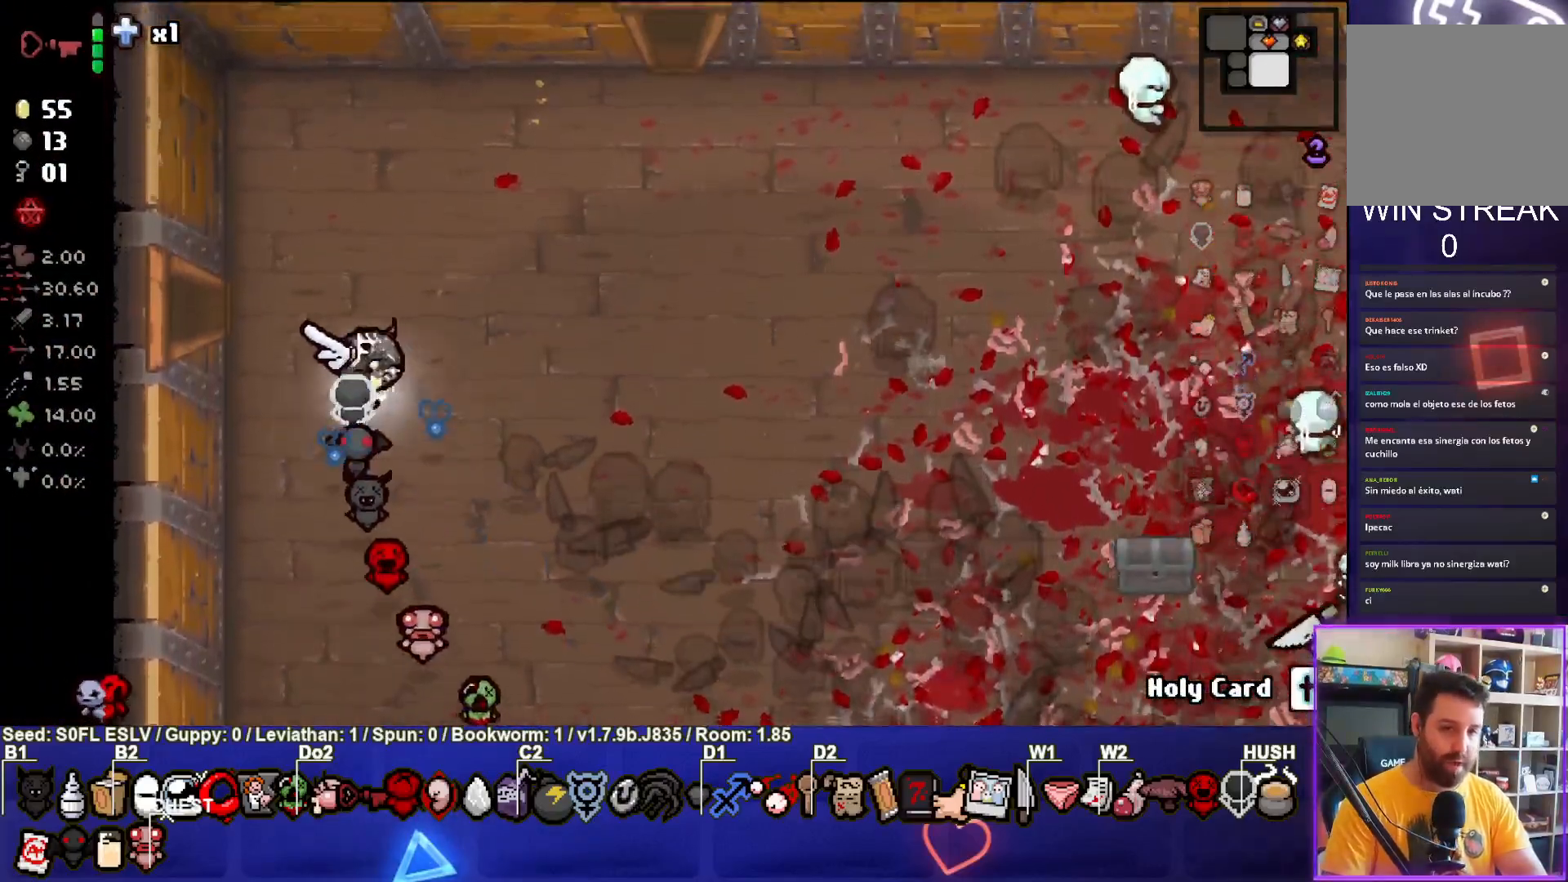
{"buttons": [], "left_stick": "right", "events": [[100, "left_stick", "right"]]}
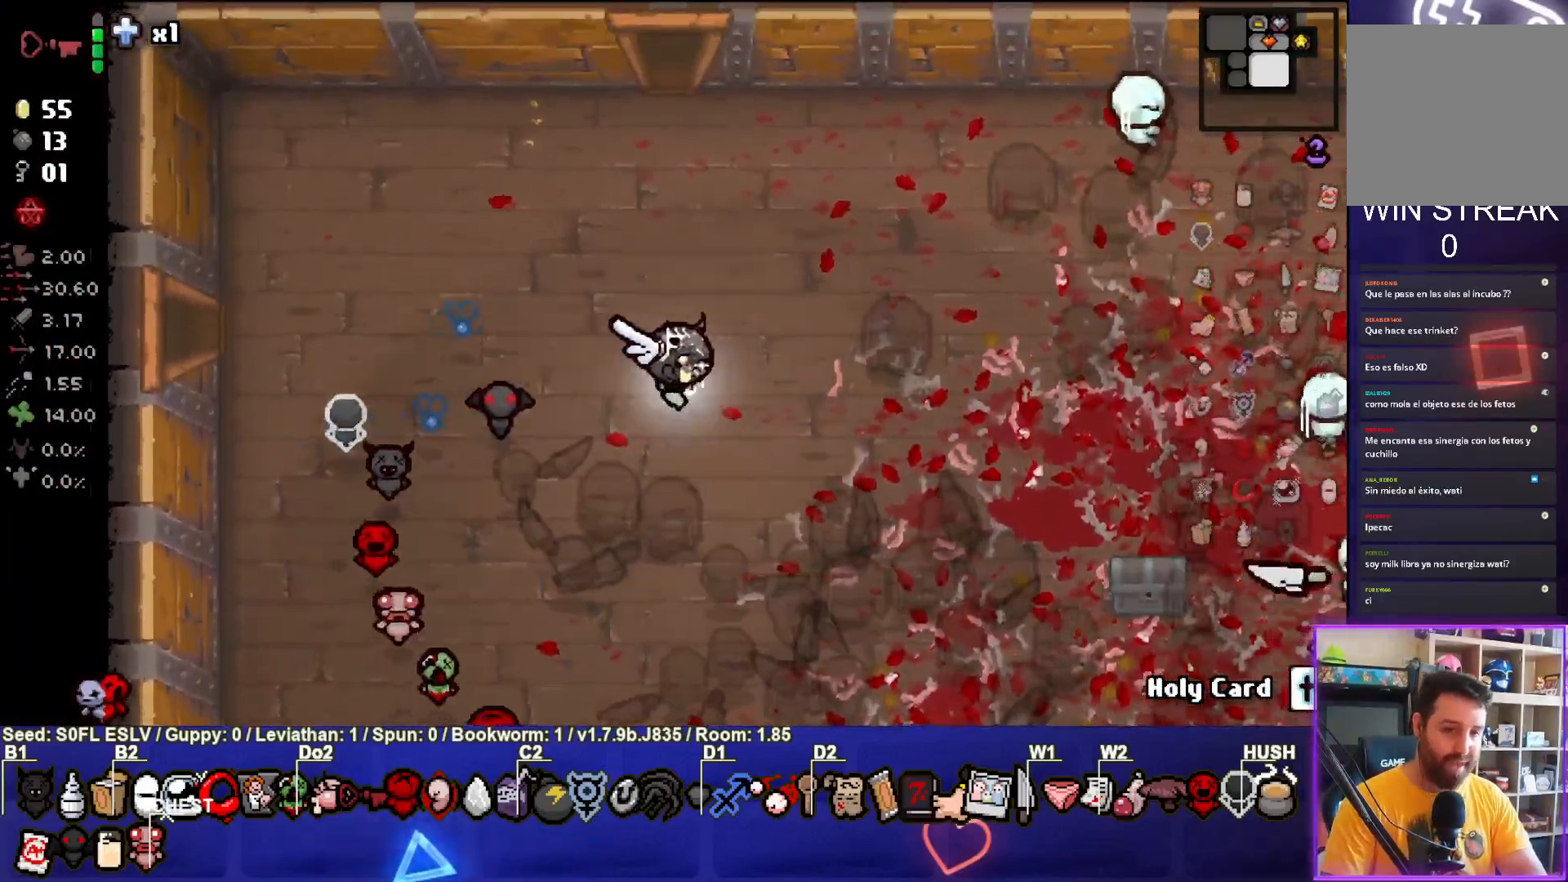
{"buttons": [], "left_stick": "center", "events": [[150, "left_stick", "down-right"], [333, "left_stick", "center"]]}
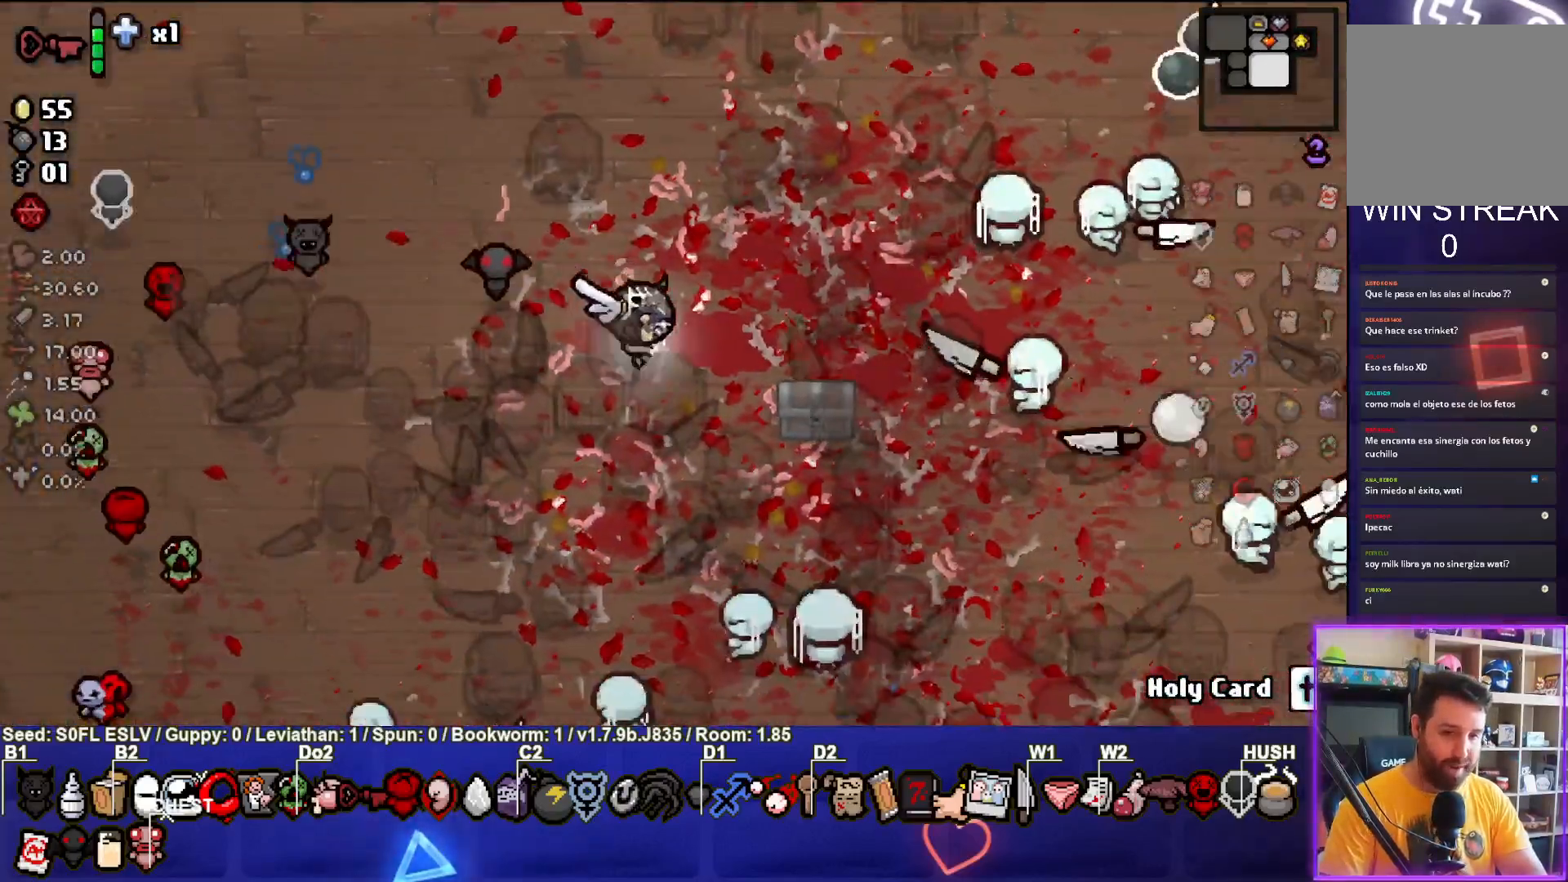
{"buttons": [], "left_stick": "right", "events": [[167, "left_stick", "right"]]}